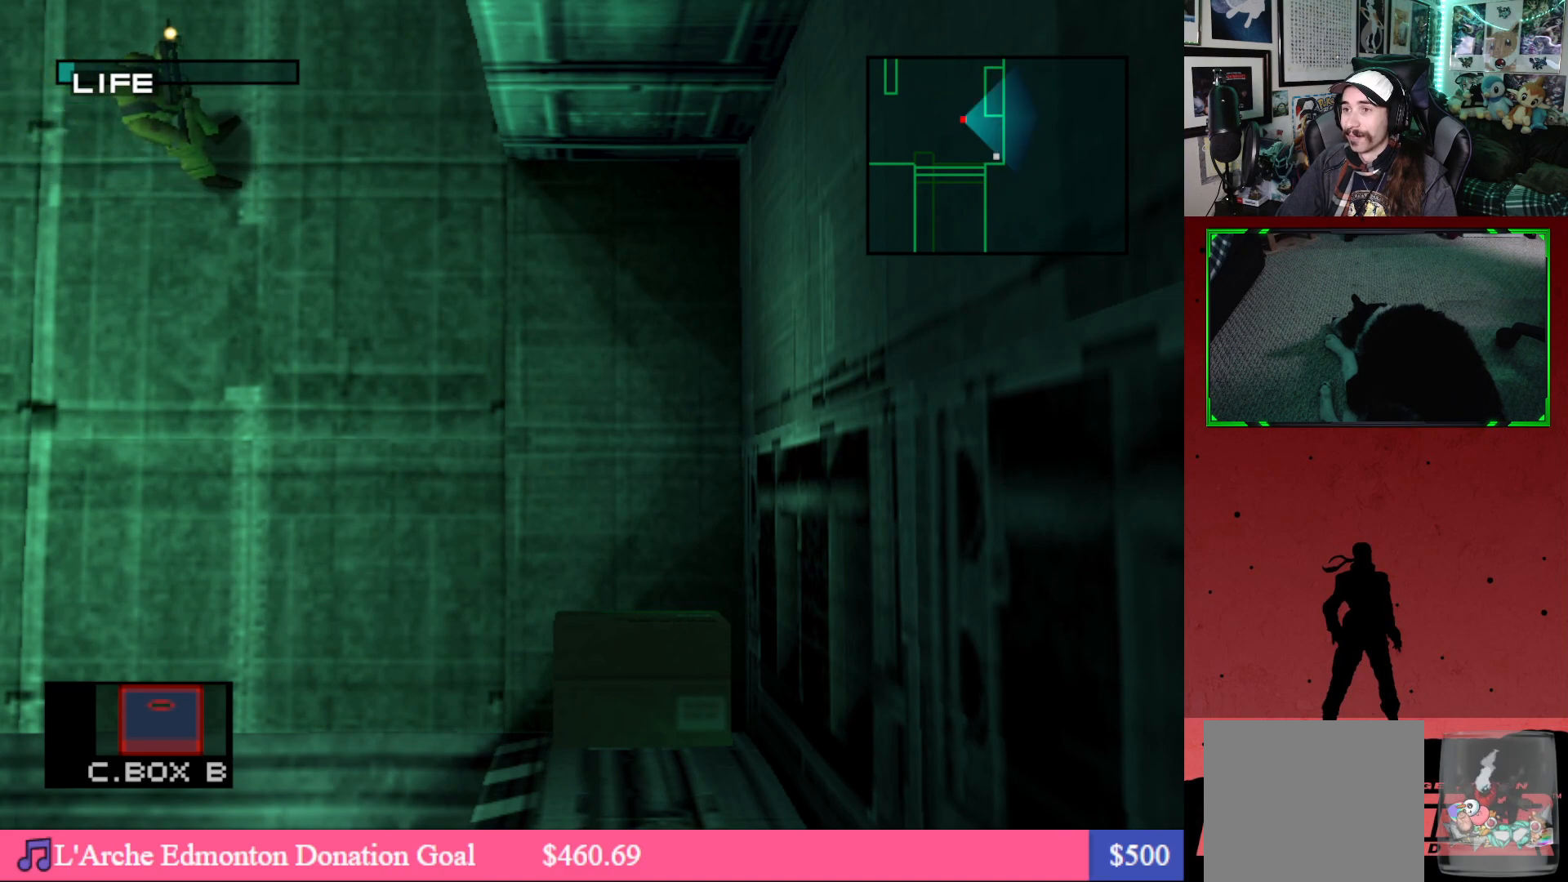
Gameplay with a controller (Xbox layout); each line is a JSON object with the inputs held at the frame after it. "events" lists button and stick changes between this image and that frame as [ms after this image, input, new state], when the widget could be followed in between.
{"buttons": ["L2"], "left_stick": "center", "right_stick": "center", "events": [[483, "L2", "down"]]}
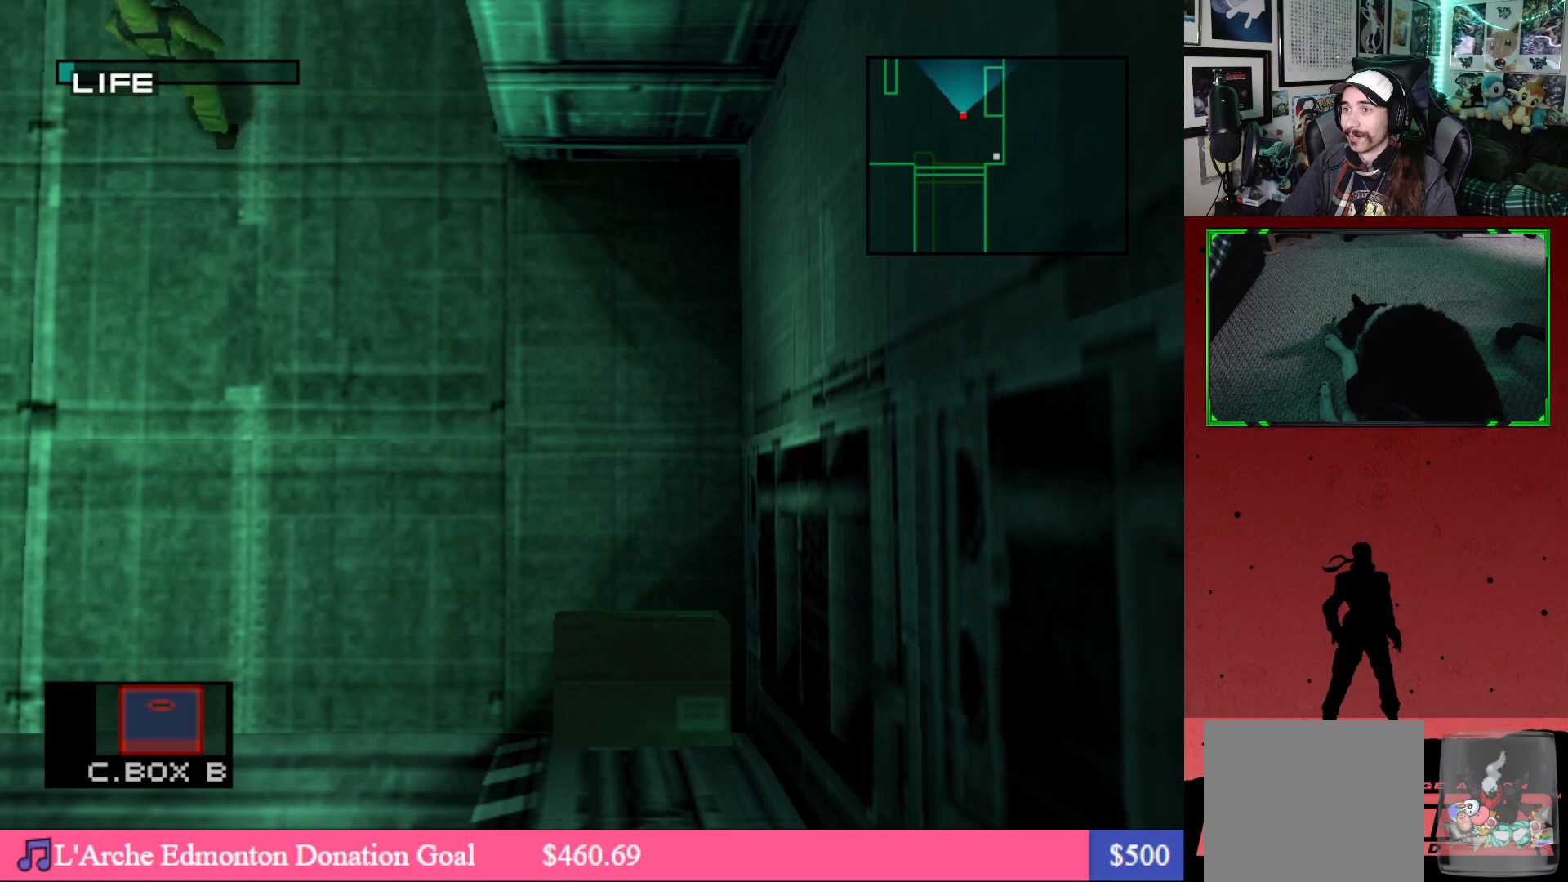
{"buttons": ["L2"], "left_stick": "center", "right_stick": "center", "events": []}
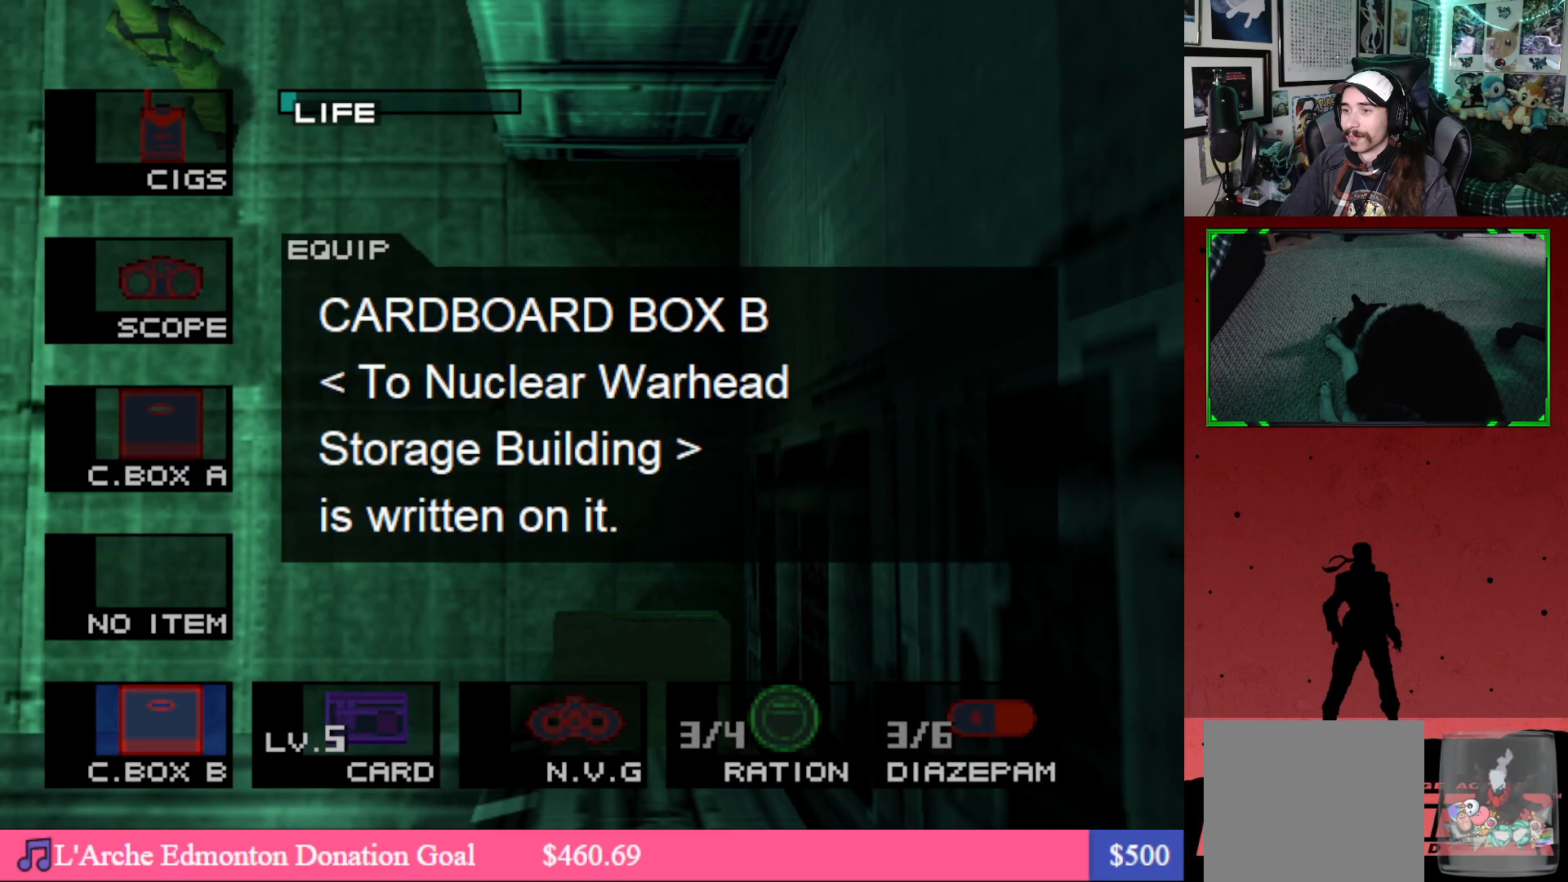
{"buttons": ["L2"], "left_stick": "center", "right_stick": "center", "events": [[67, "DPAD_UP", "down"], [150, "DPAD_UP", "up"]]}
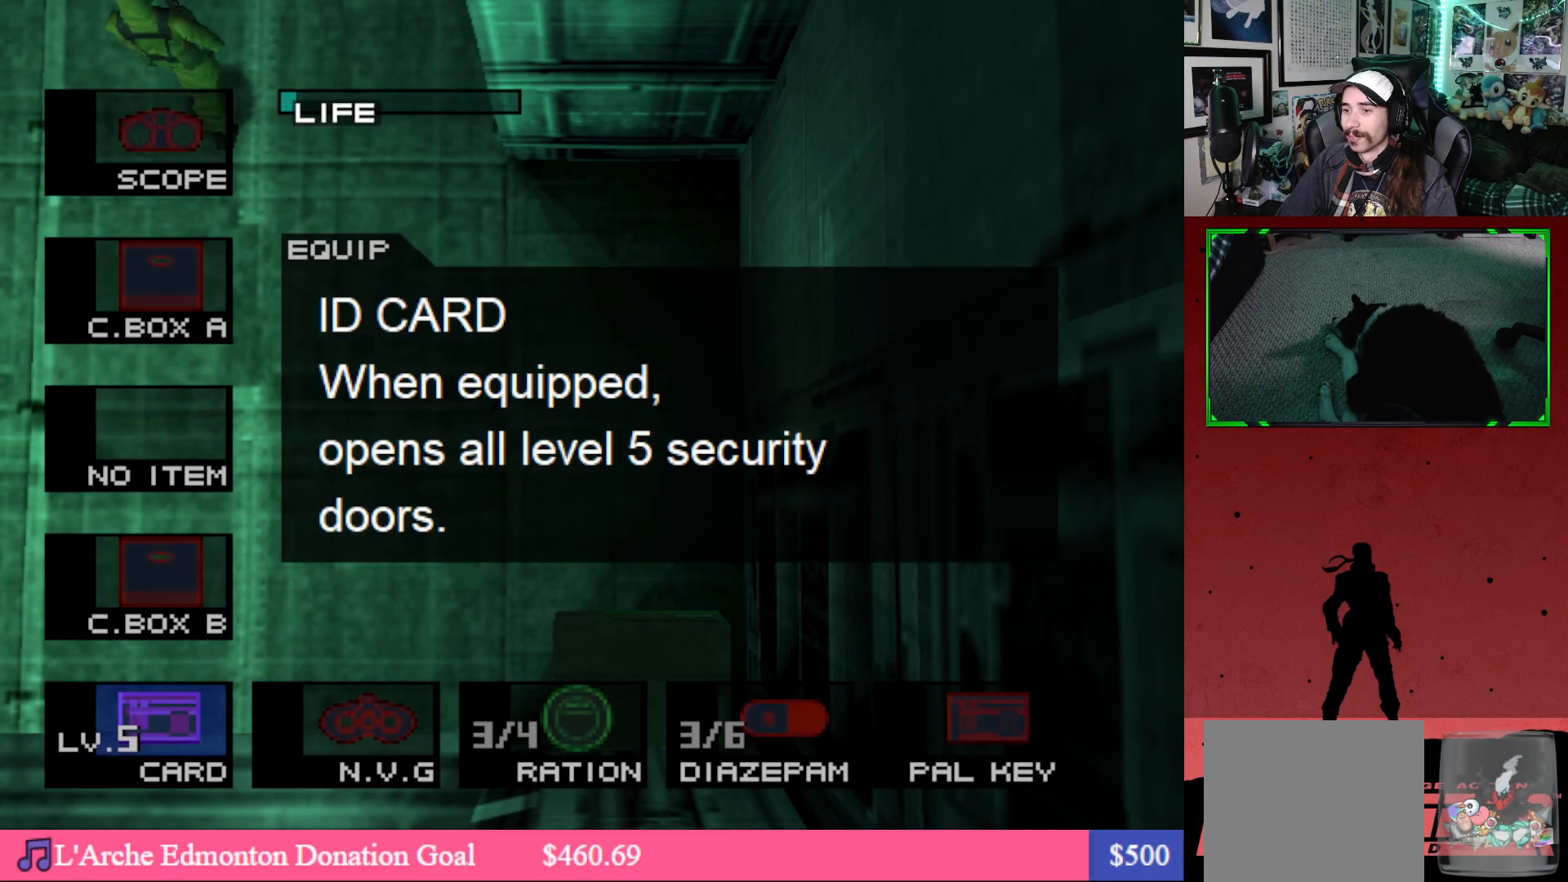
{"buttons": [], "left_stick": "center", "right_stick": "center", "events": [[33, "DPAD_DOWN", "down"], [100, "DPAD_DOWN", "up"], [217, "DPAD_DOWN", "down"], [333, "DPAD_DOWN", "up"], [417, "L2", "up"]]}
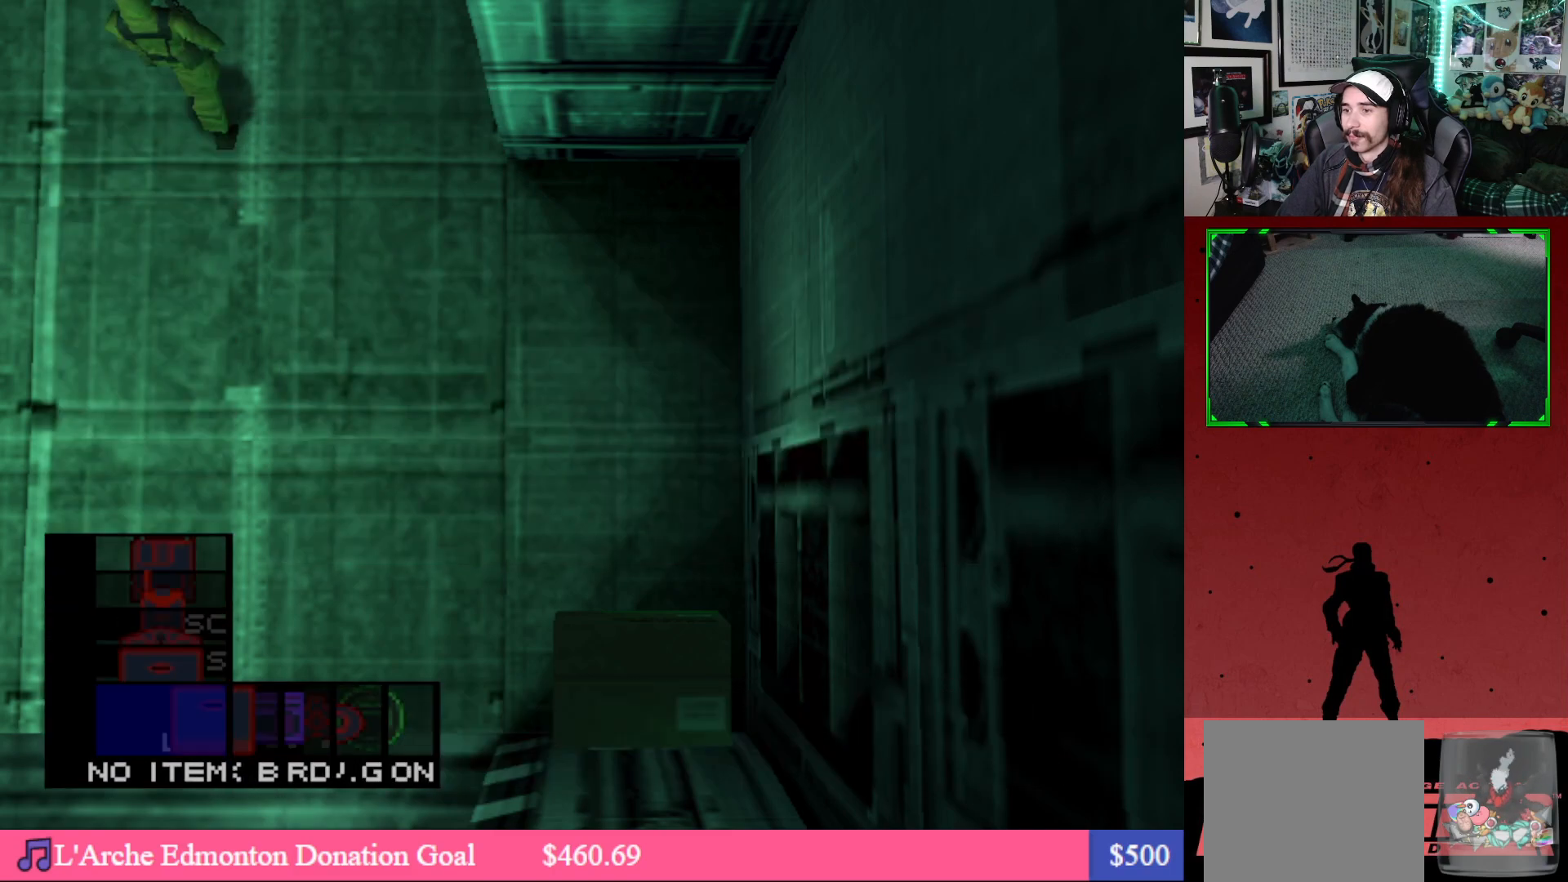
{"buttons": ["DPAD_UP", "DPAD_LEFT"], "left_stick": "center", "right_stick": "center", "events": [[200, "DPAD_LEFT", "down"], [200, "DPAD_UP", "down"]]}
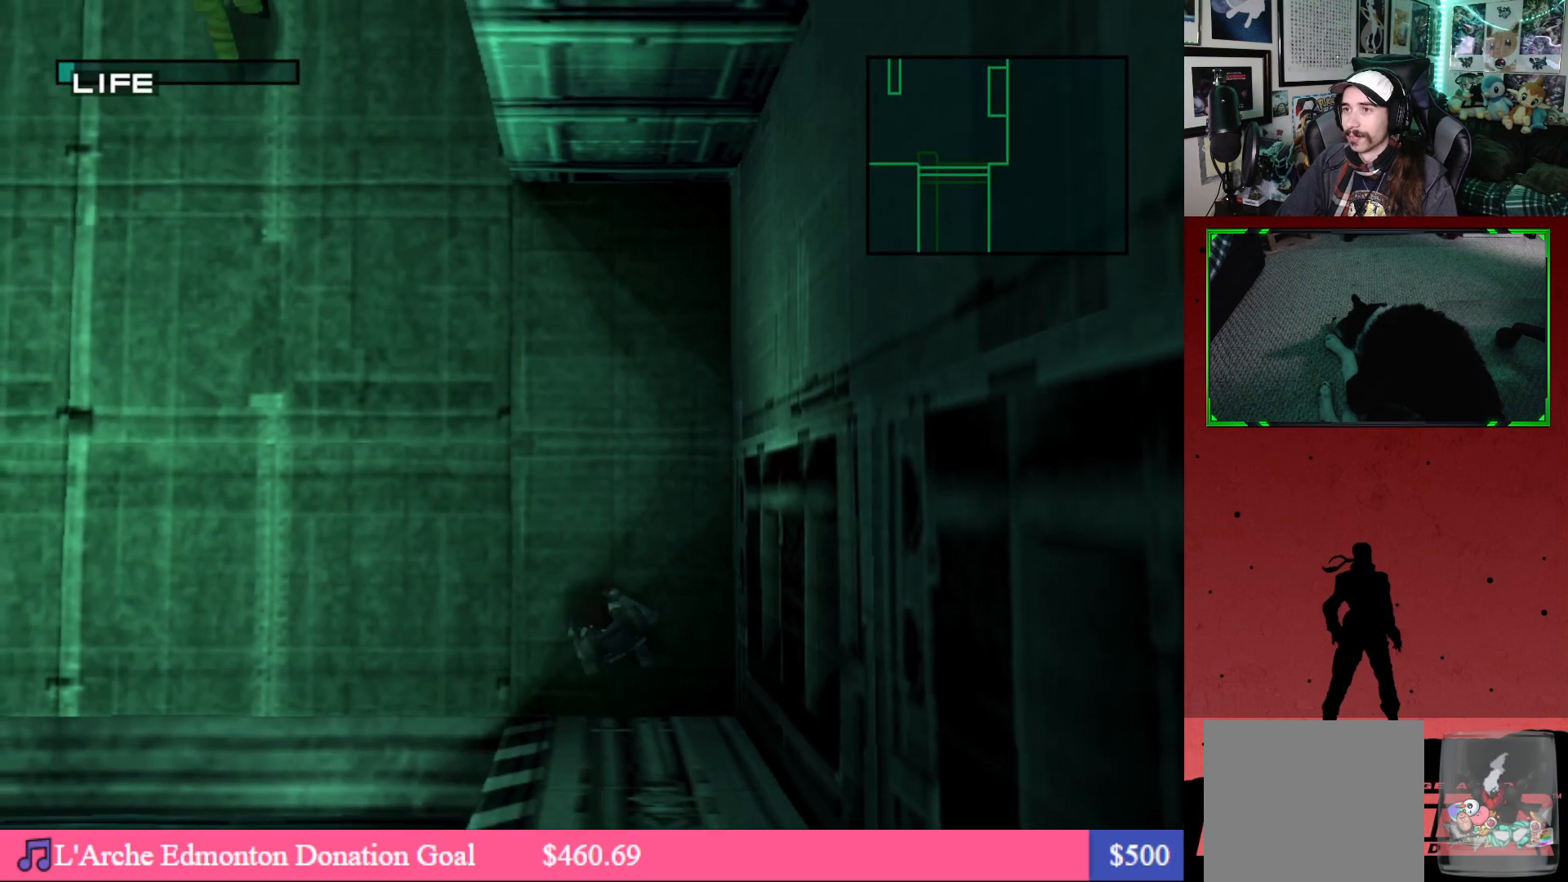
{"buttons": ["DPAD_LEFT"], "left_stick": "center", "right_stick": "center", "events": [[267, "DPAD_UP", "up"]]}
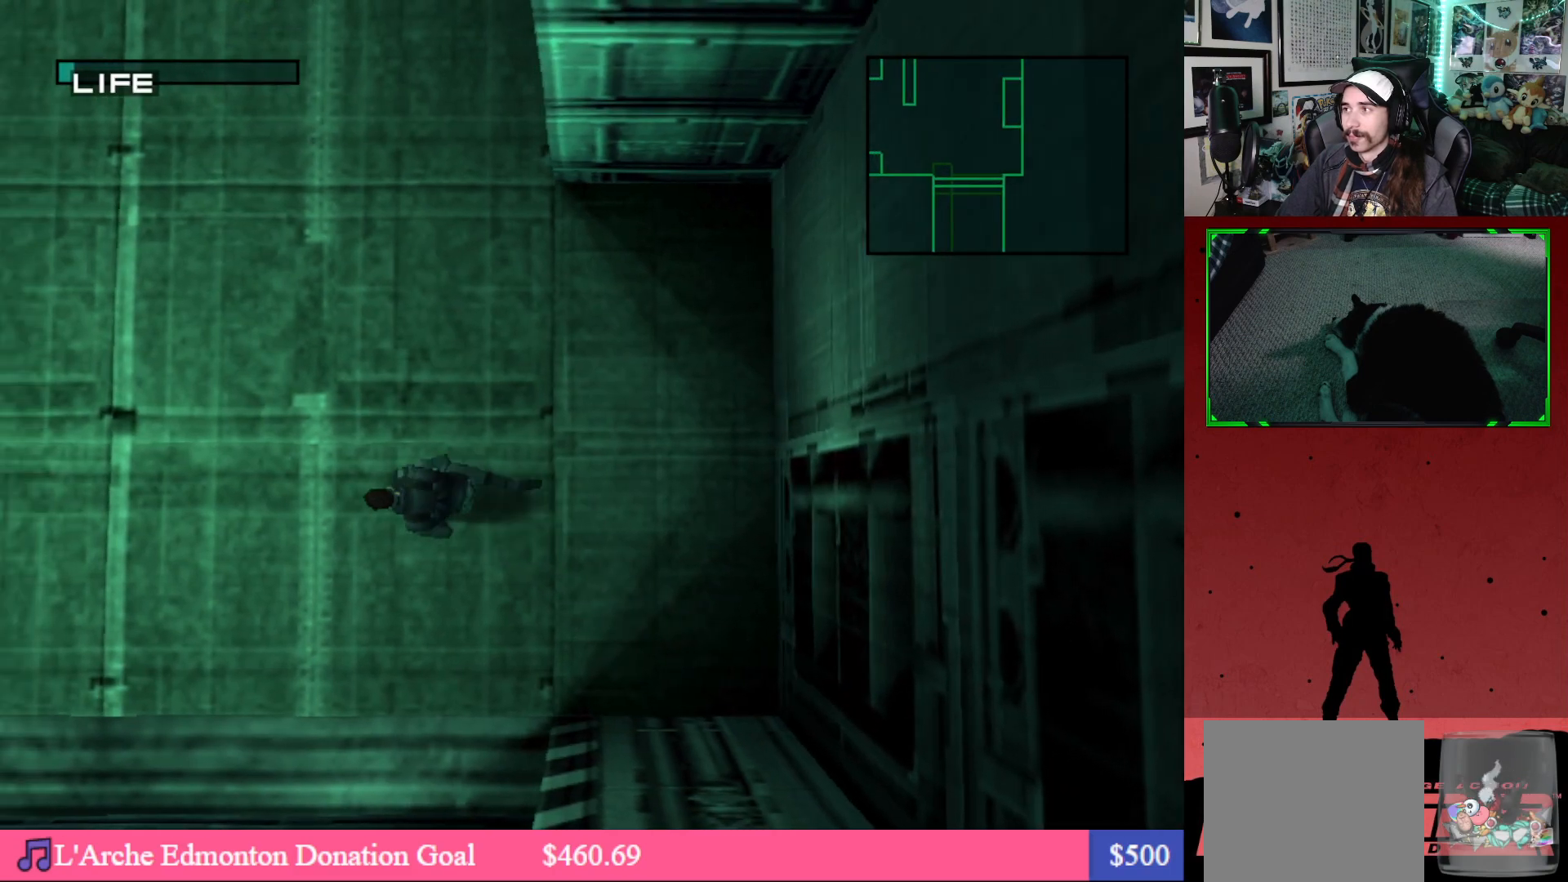
{"buttons": ["DPAD_LEFT"], "left_stick": "center", "right_stick": "center", "events": []}
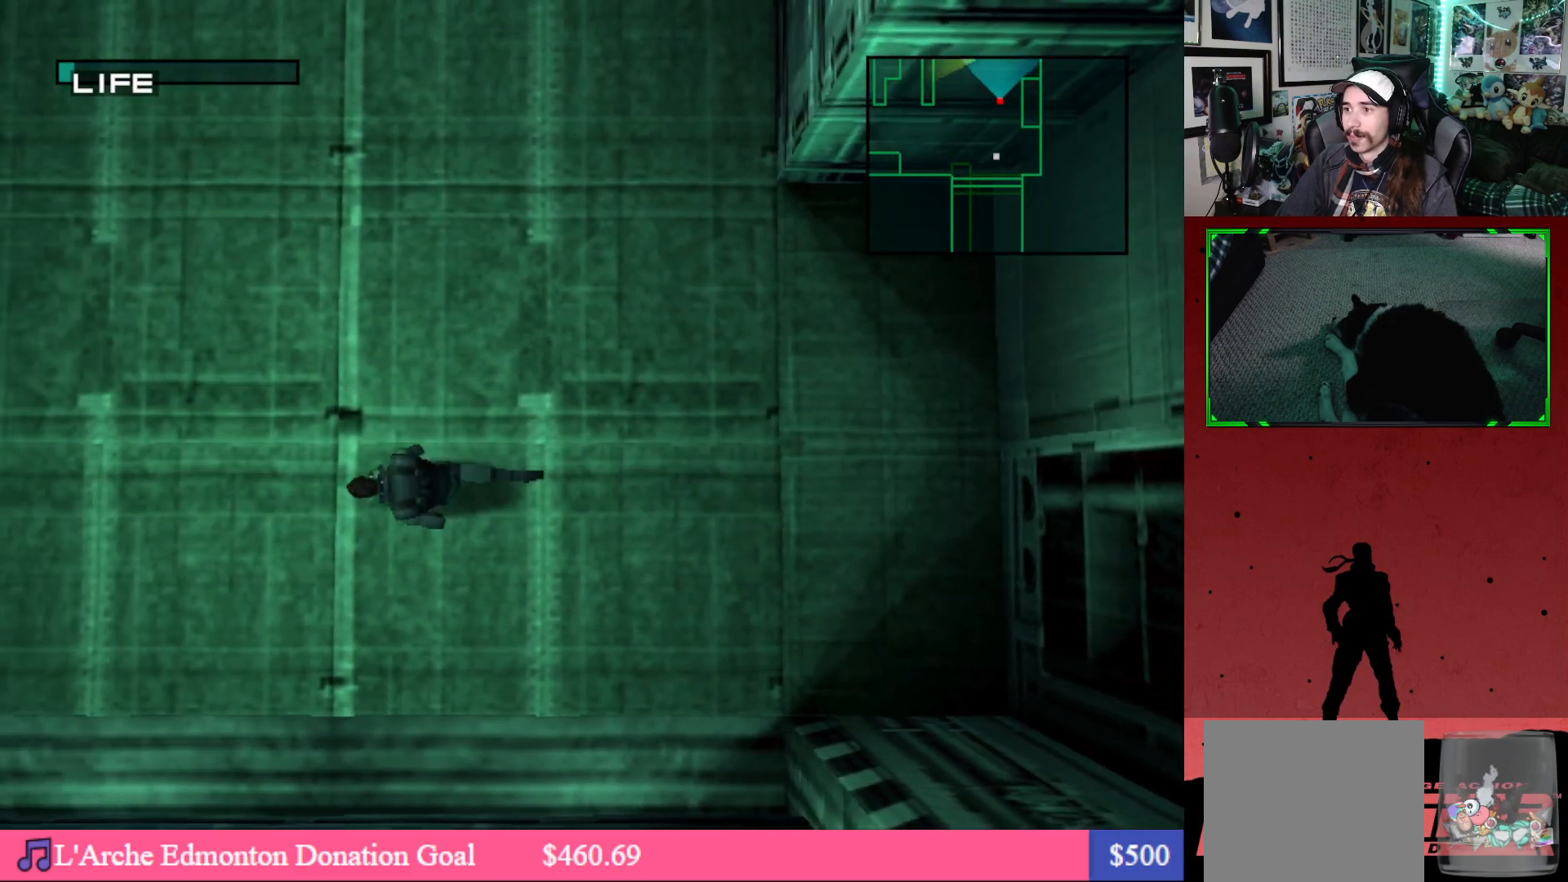
{"buttons": ["DPAD_LEFT"], "left_stick": "center", "right_stick": "center", "events": [[183, "DPAD_UP", "down"], [383, "DPAD_UP", "up"]]}
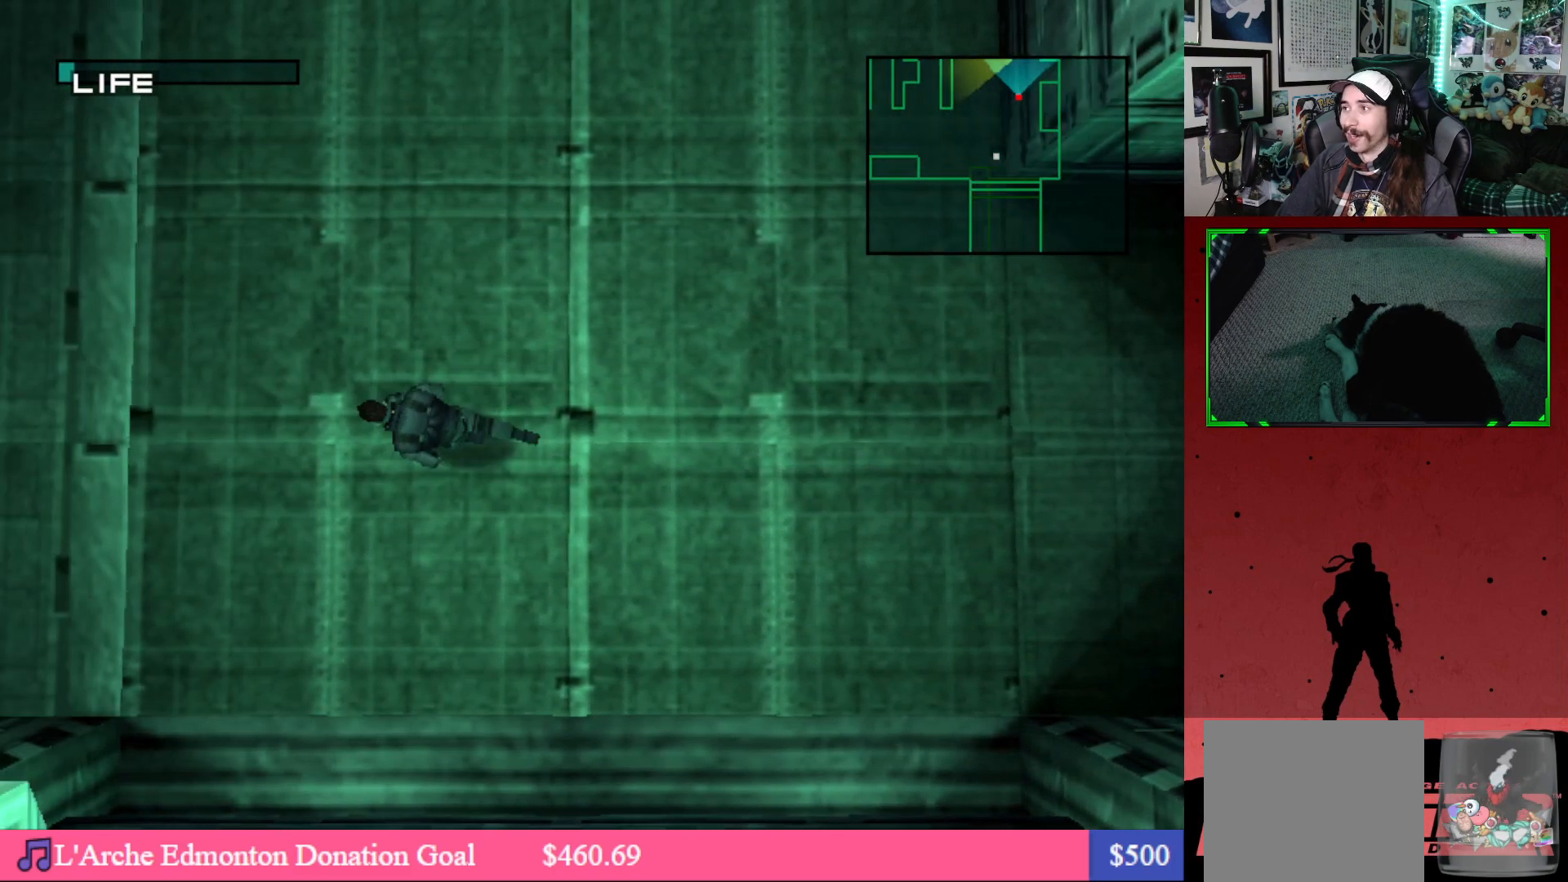
{"buttons": ["DPAD_LEFT"], "left_stick": "center", "right_stick": "center", "events": []}
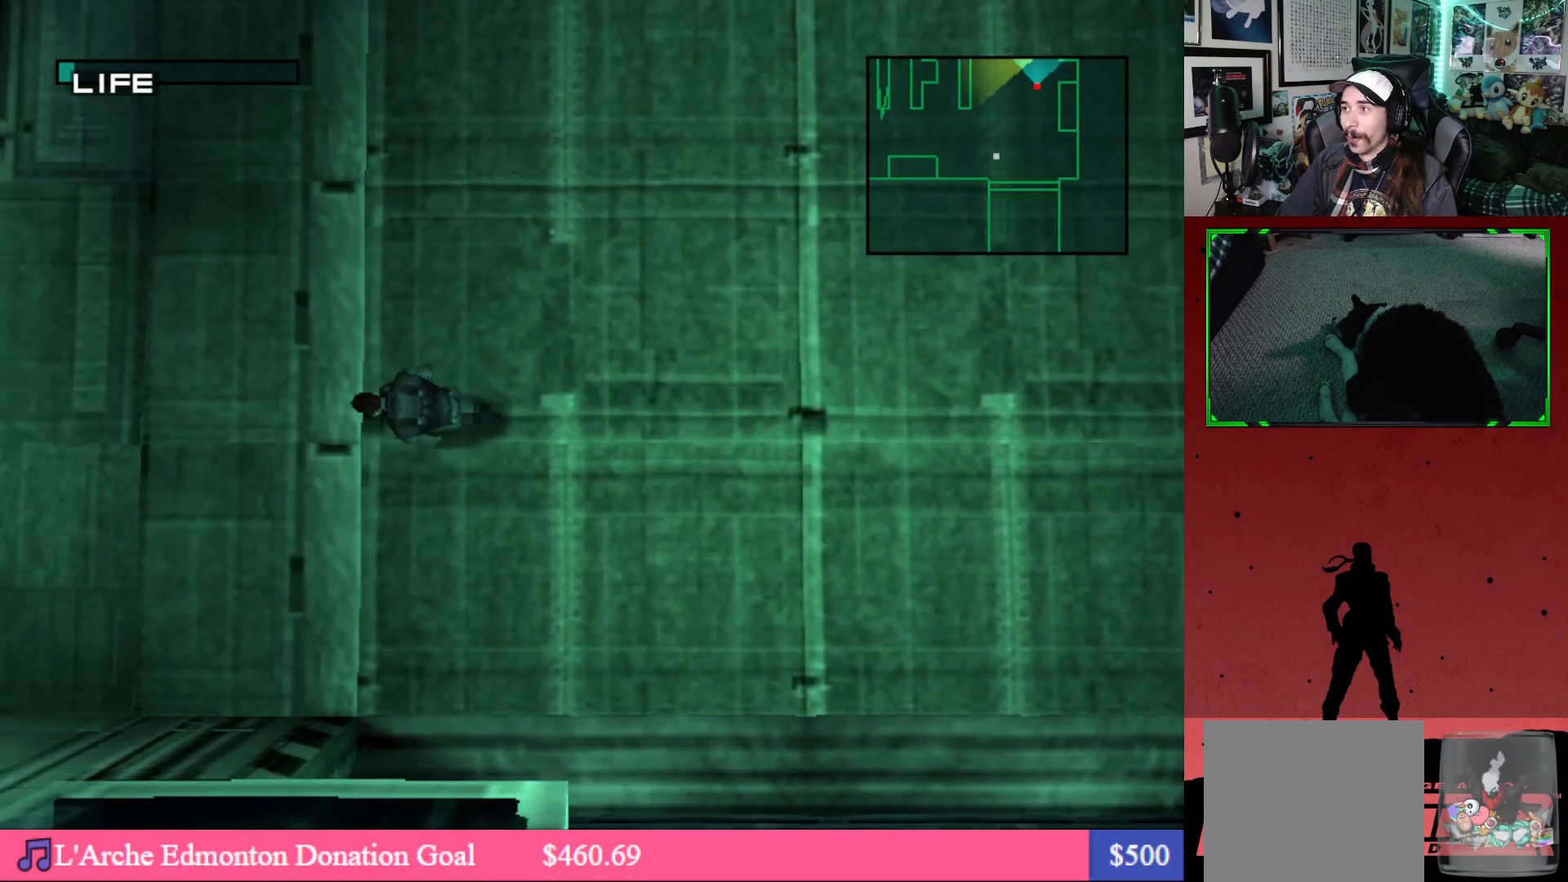
{"buttons": ["DPAD_LEFT"], "left_stick": "center", "right_stick": "center", "events": []}
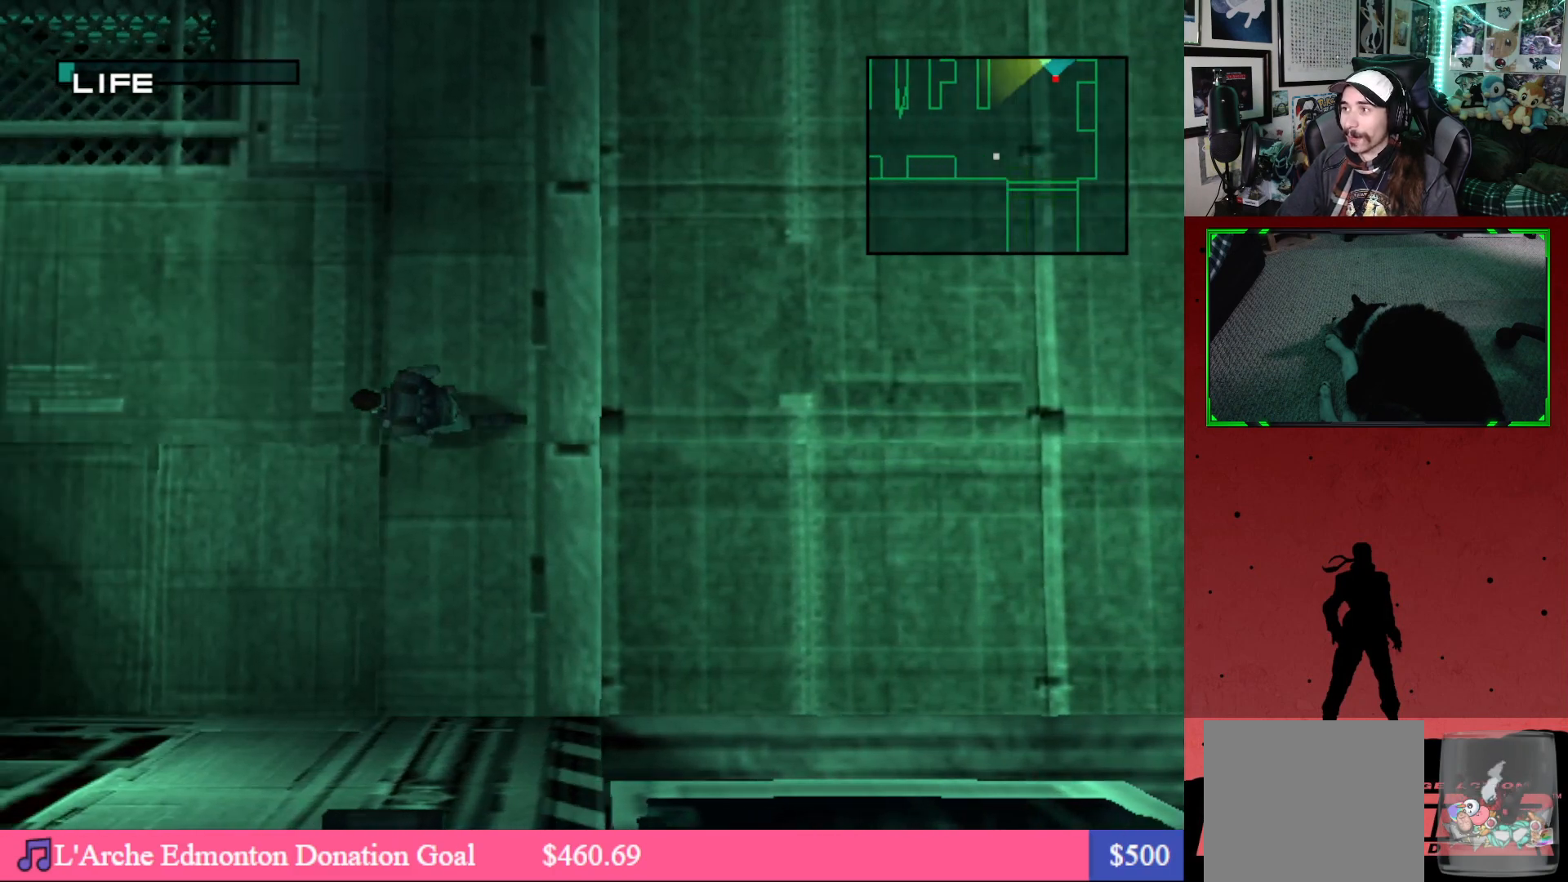
{"buttons": ["DPAD_LEFT"], "left_stick": "center", "right_stick": "center", "events": [[83, "DPAD_UP", "down"], [500, "DPAD_UP", "up"]]}
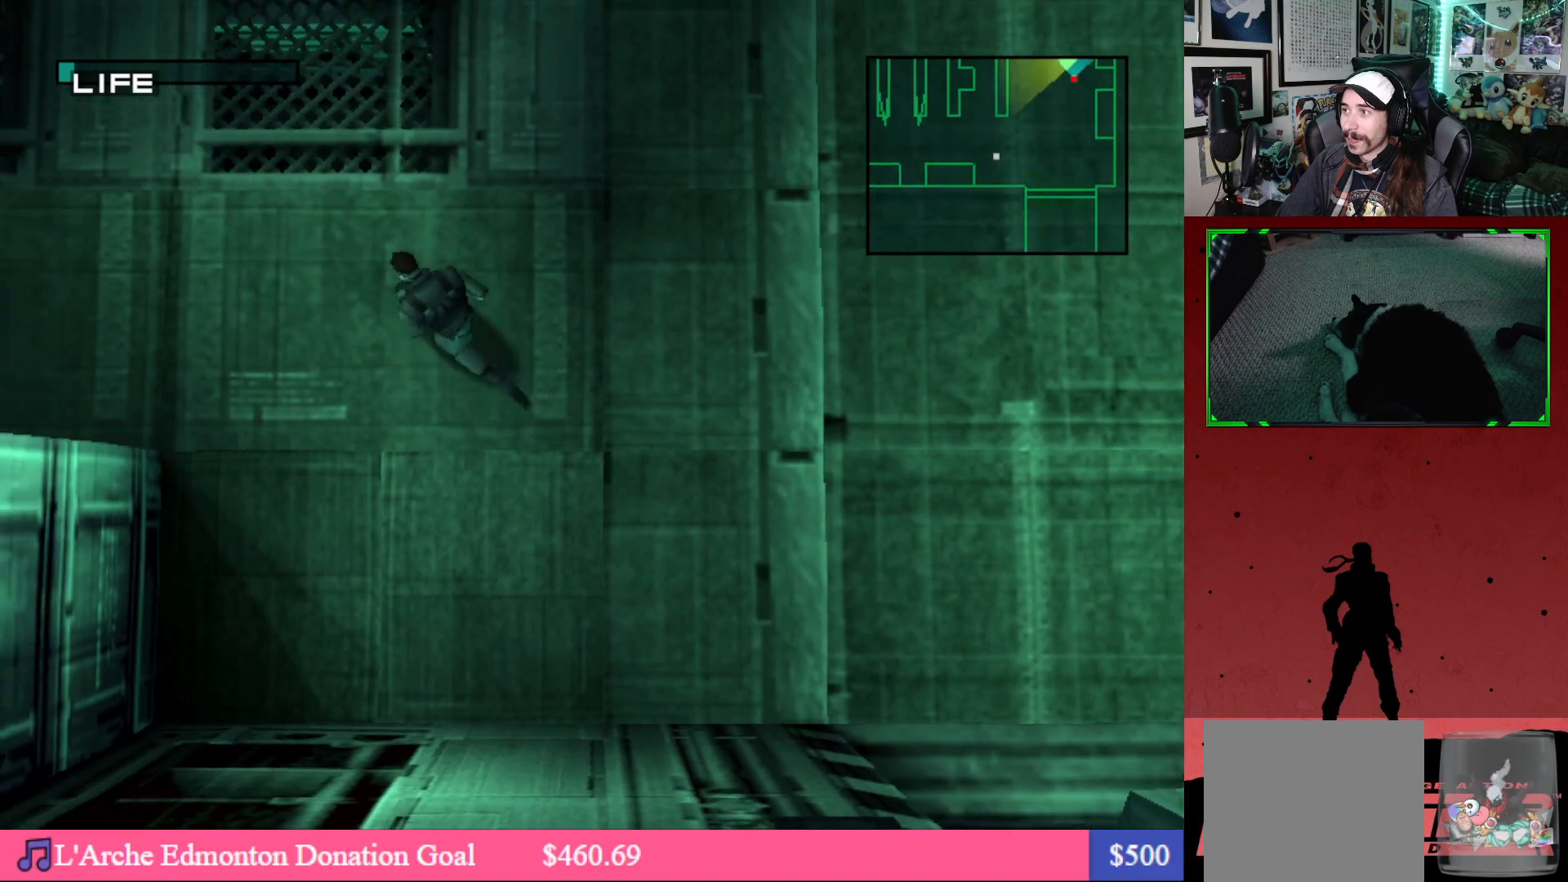
{"buttons": ["DPAD_LEFT"], "left_stick": "center", "right_stick": "center", "events": []}
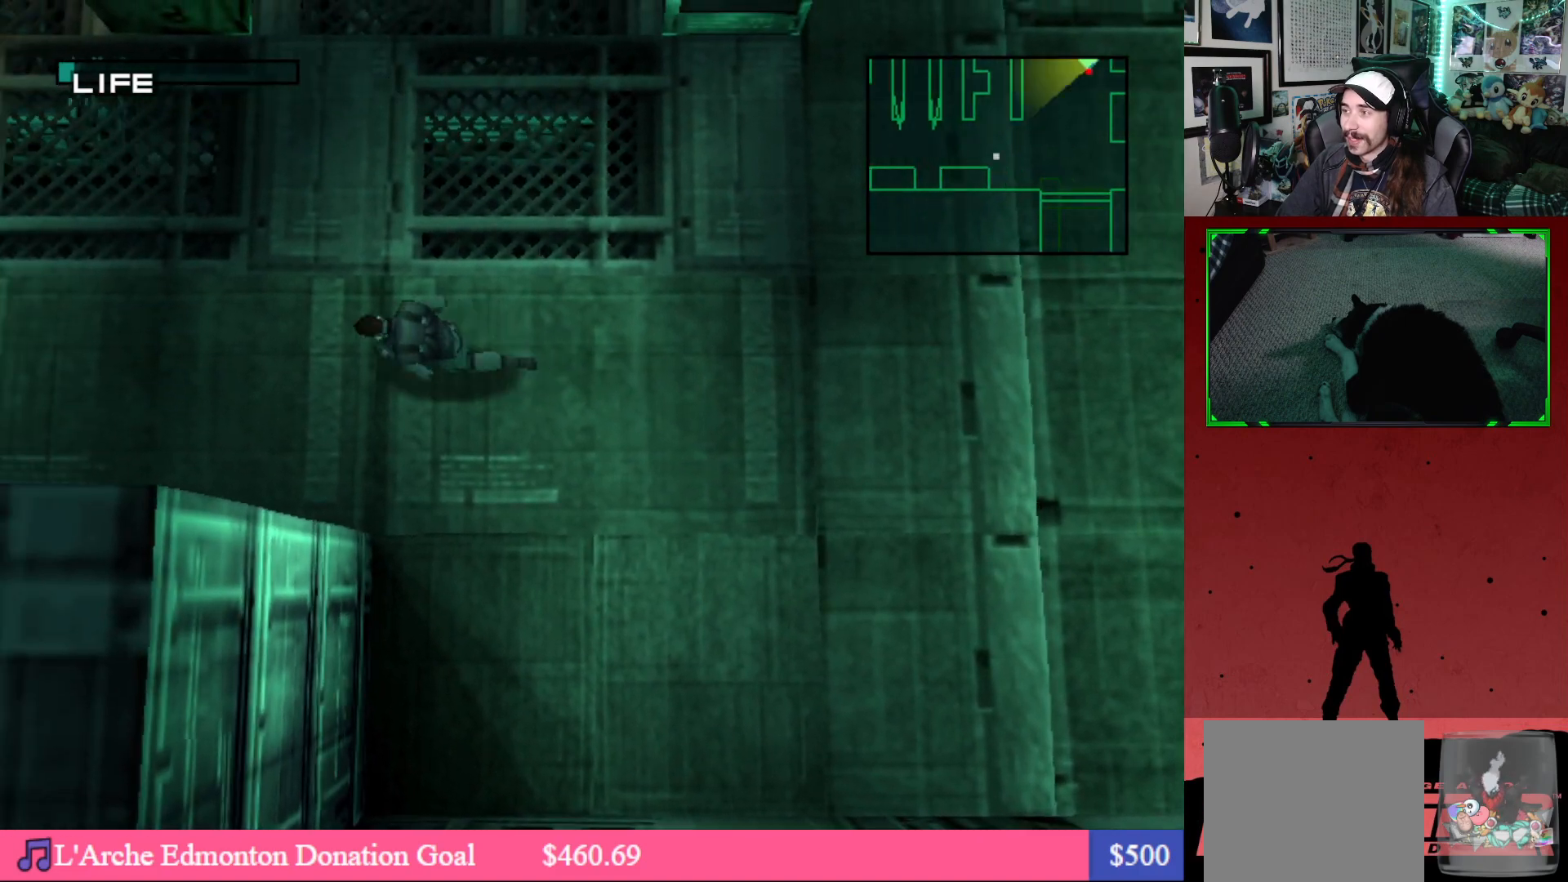
{"buttons": ["DPAD_LEFT"], "left_stick": "center", "right_stick": "center", "events": []}
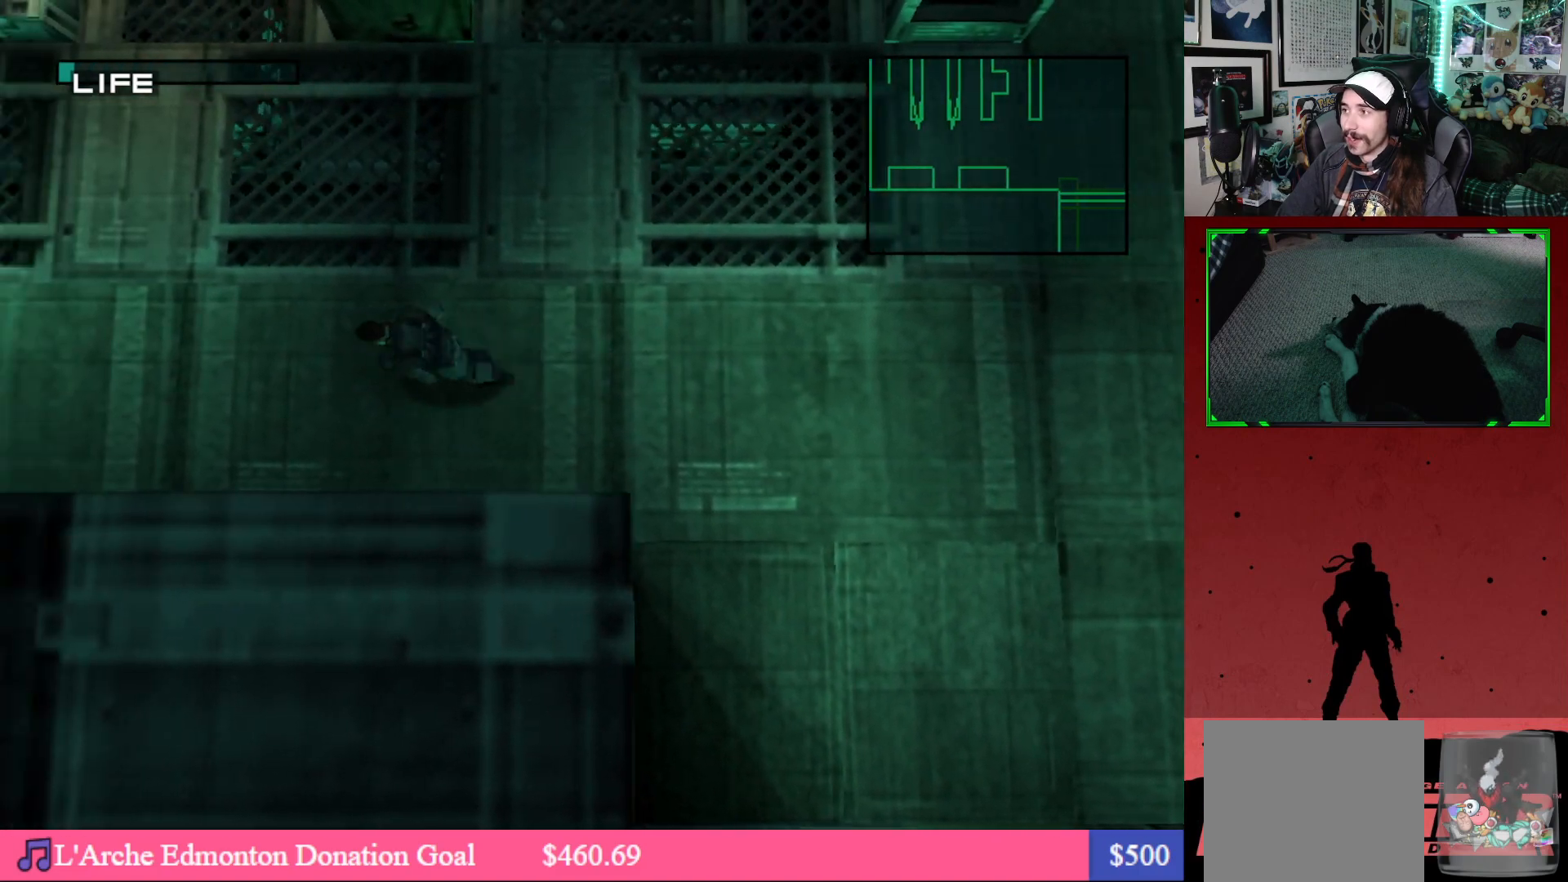
{"buttons": ["DPAD_LEFT"], "left_stick": "center", "right_stick": "center", "events": []}
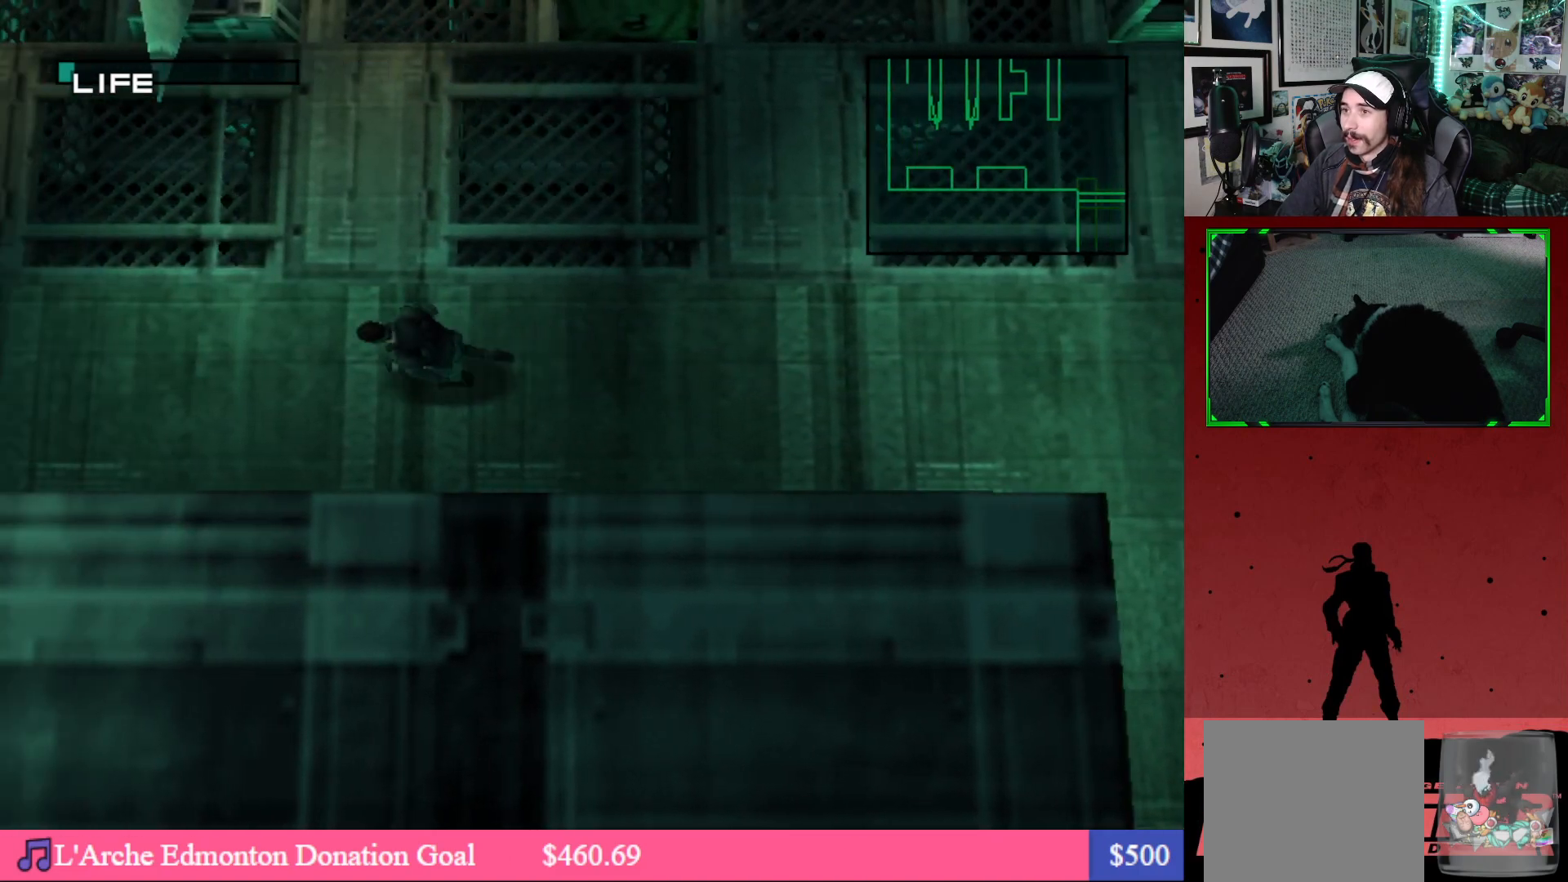
{"buttons": ["DPAD_LEFT"], "left_stick": "center", "right_stick": "center", "events": []}
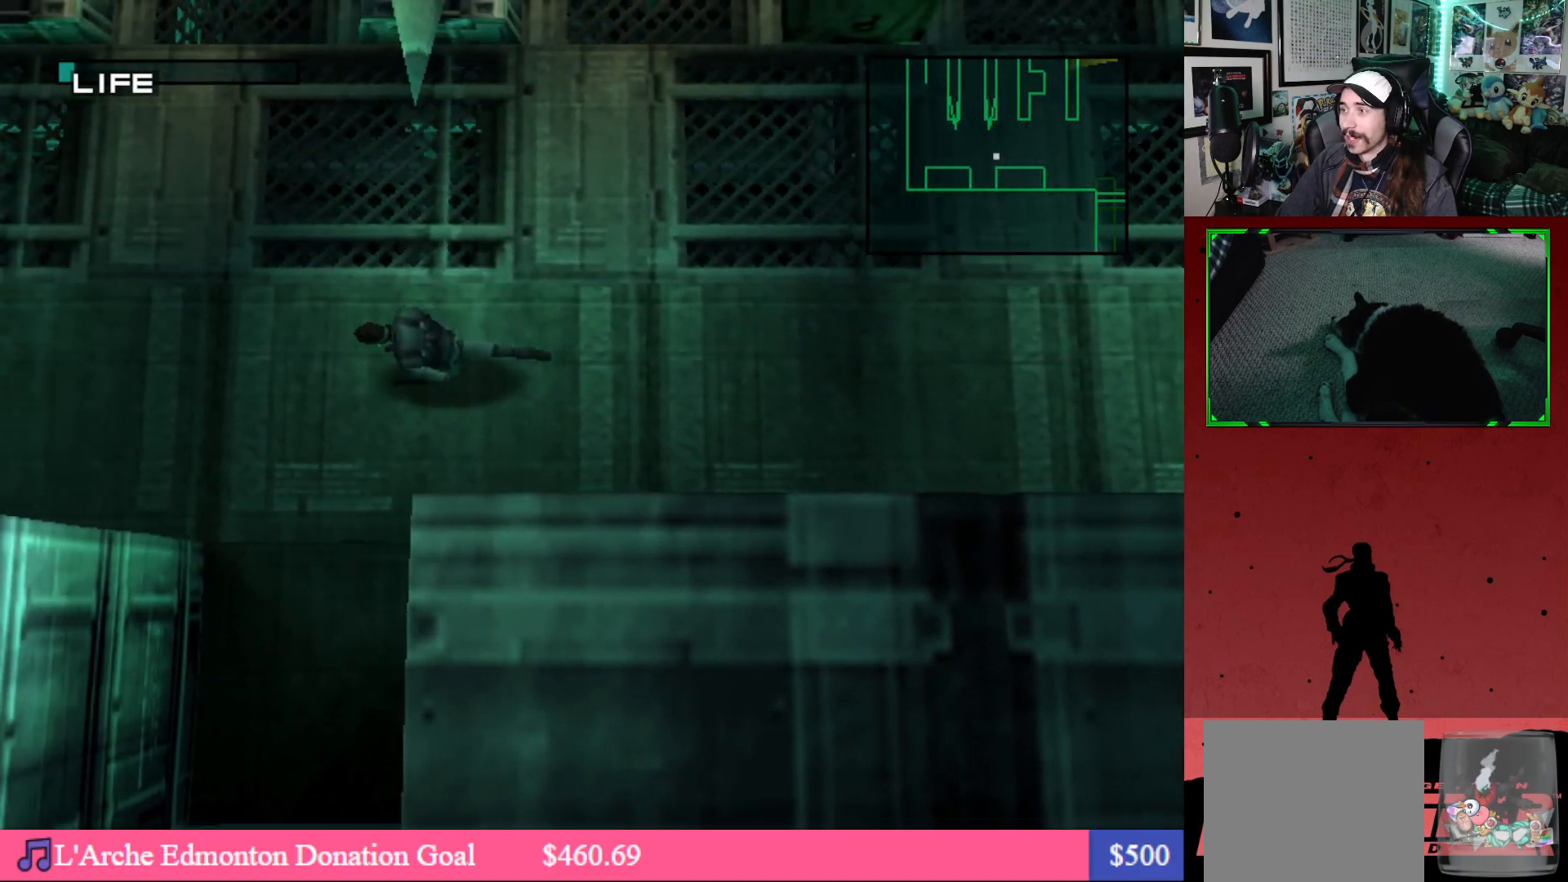
{"buttons": ["DPAD_LEFT"], "left_stick": "center", "right_stick": "center", "events": []}
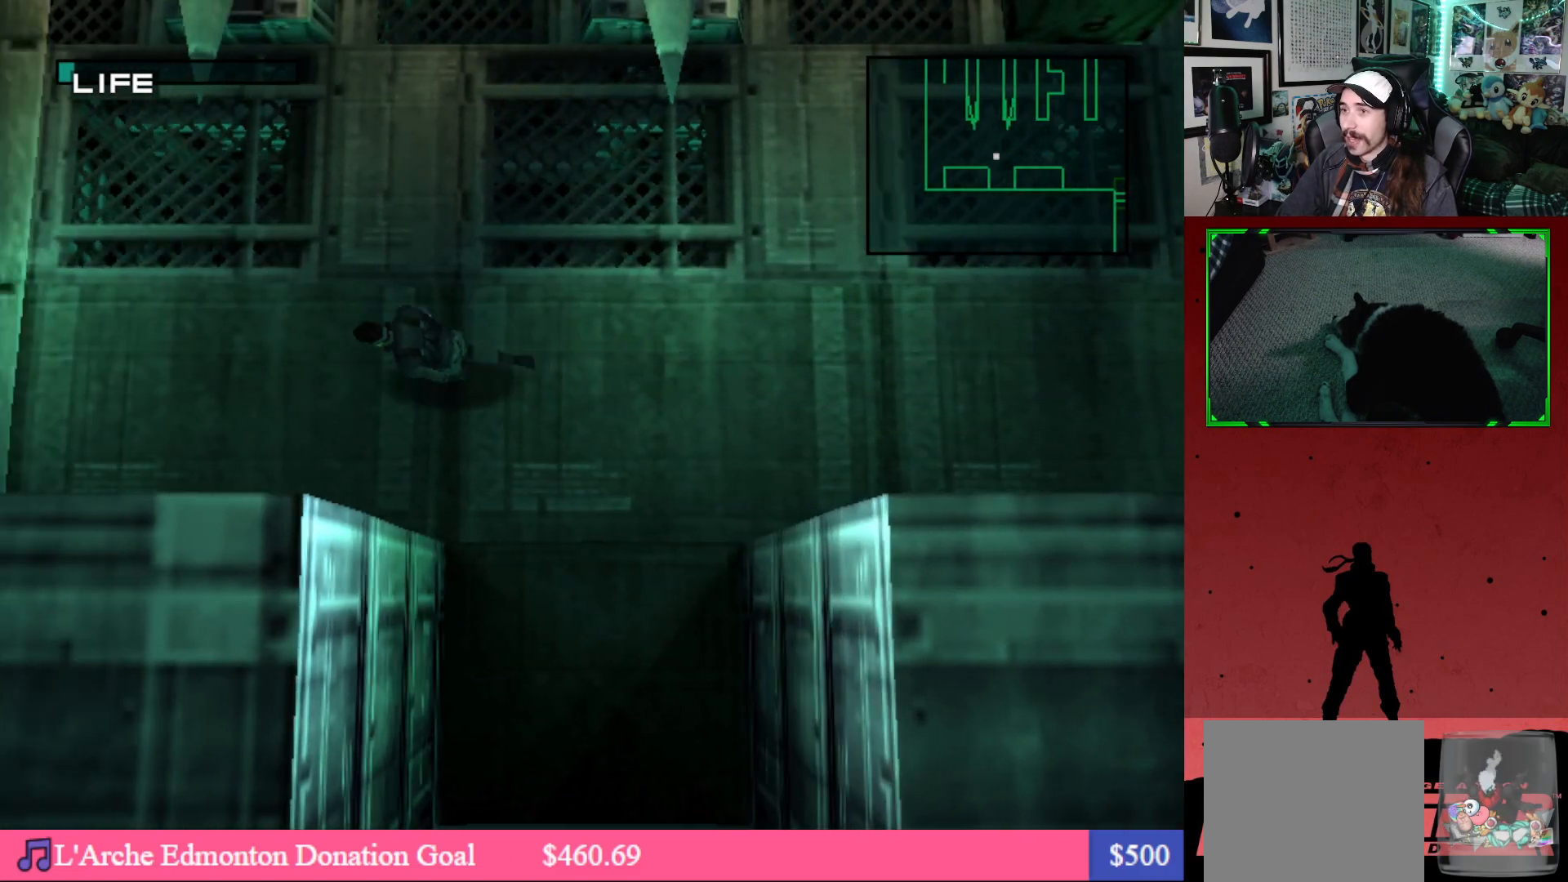
{"buttons": ["DPAD_LEFT"], "left_stick": "center", "right_stick": "center", "events": []}
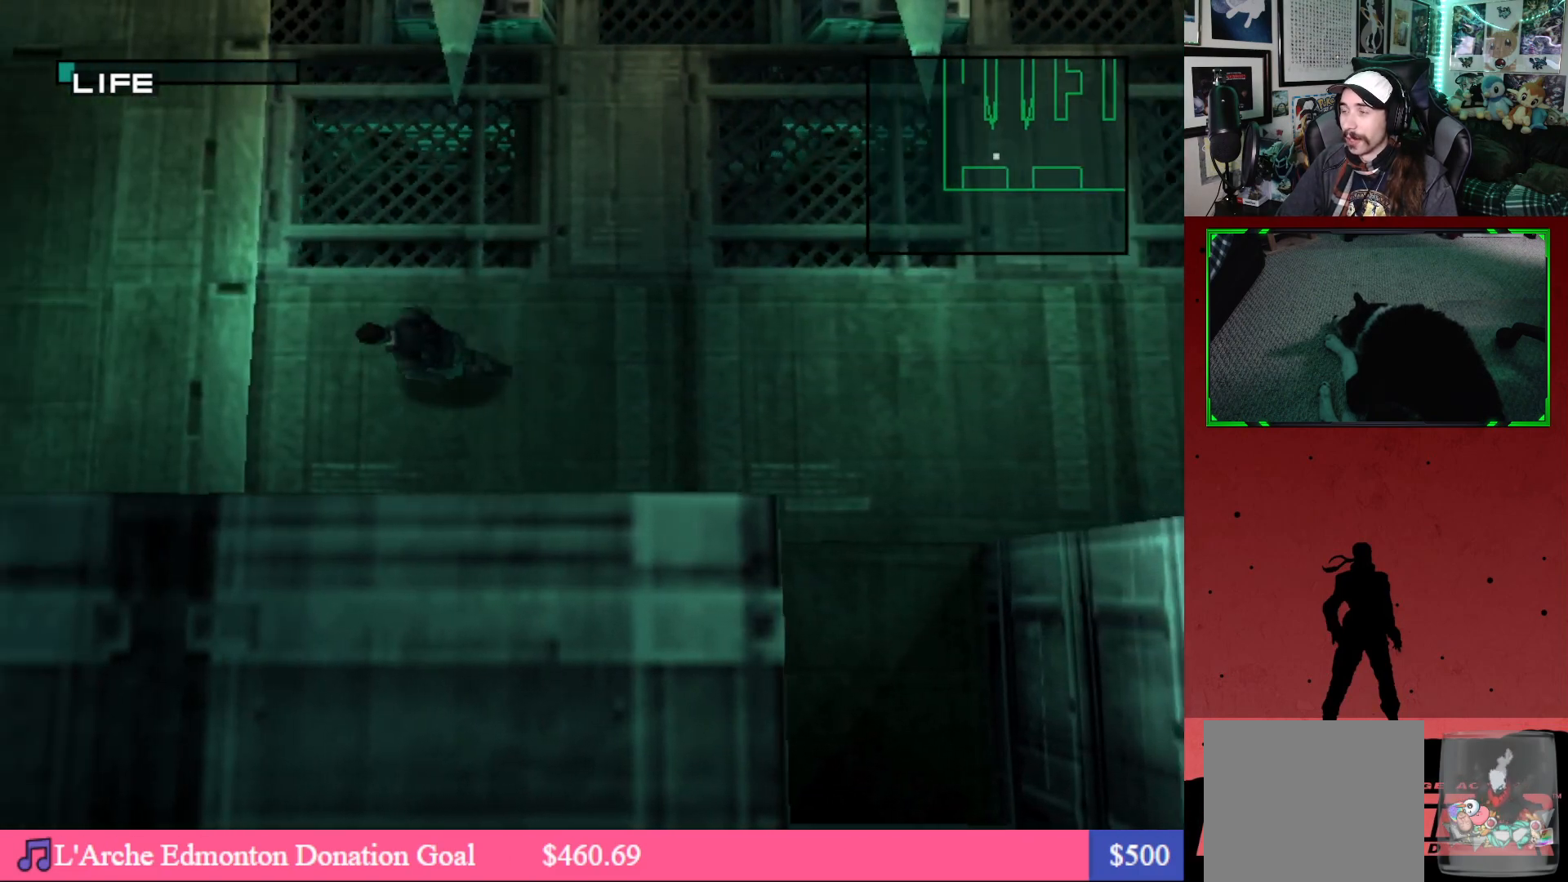
{"buttons": ["DPAD_LEFT"], "left_stick": "center", "right_stick": "center", "events": []}
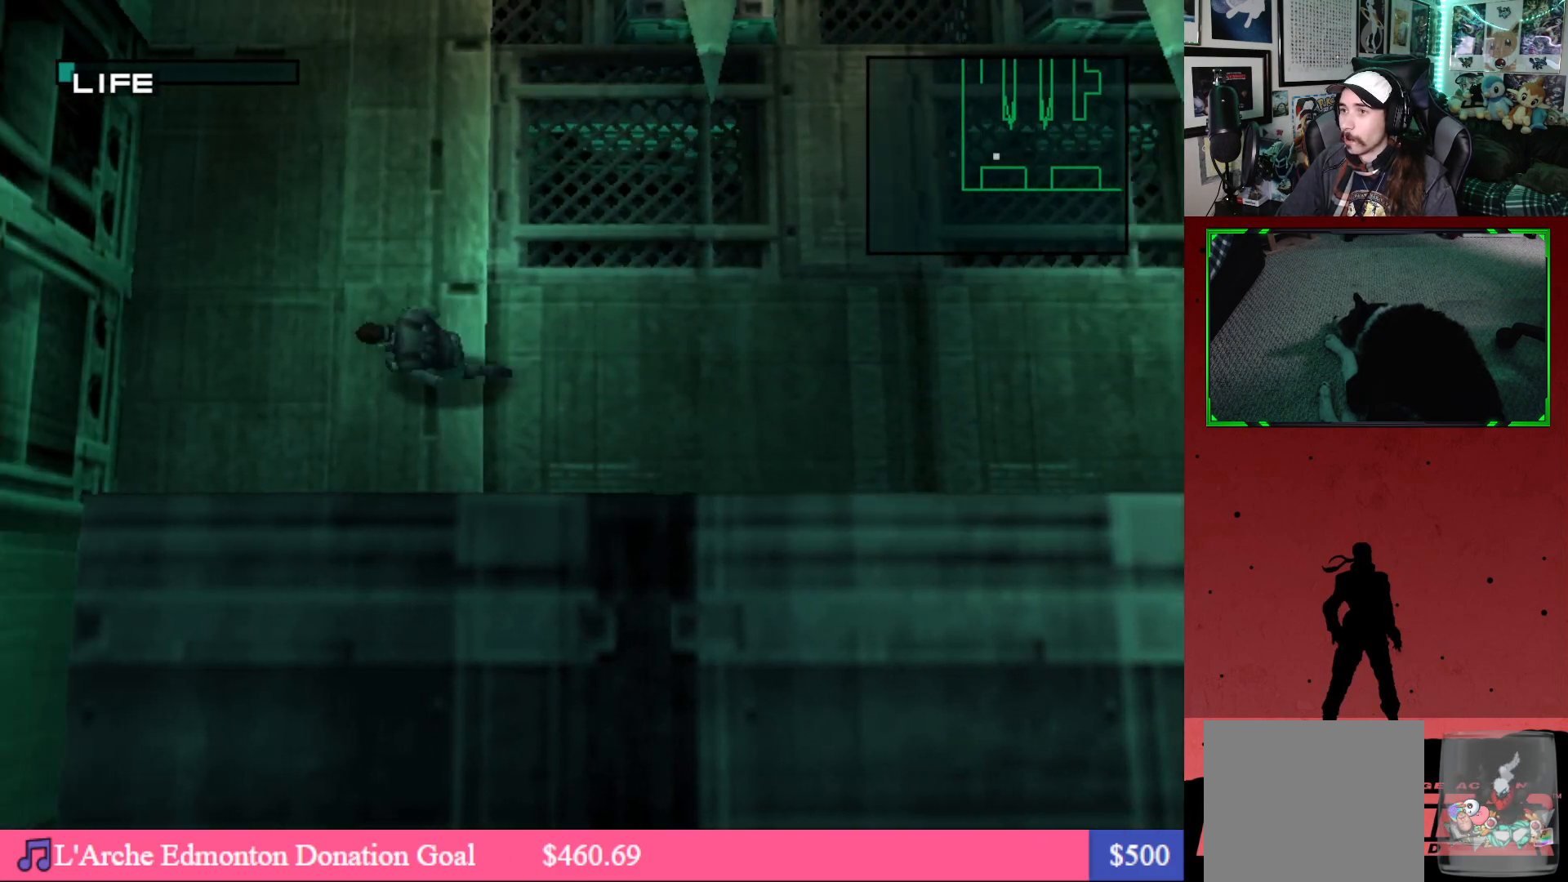
{"buttons": ["DPAD_DOWN", "DPAD_LEFT"], "left_stick": "center", "right_stick": "center", "events": [[183, "DPAD_DOWN", "down"]]}
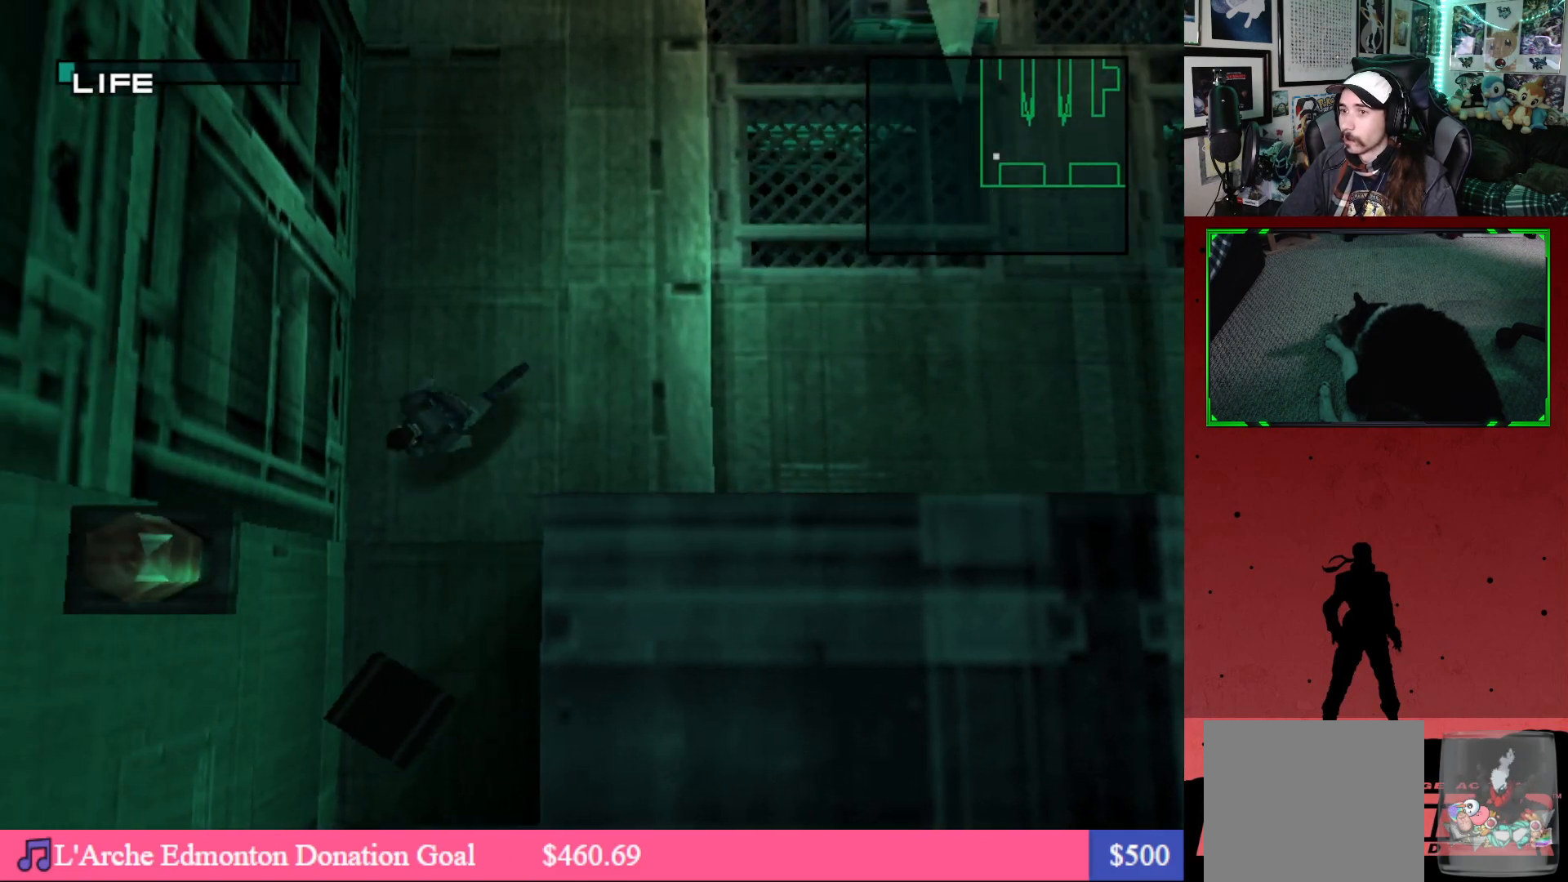
{"buttons": ["DPAD_DOWN"], "left_stick": "center", "right_stick": "center", "events": [[83, "DPAD_LEFT", "up"], [117, "DPAD_LEFT", "down"], [133, "DPAD_DOWN", "up"], [233, "DPAD_DOWN", "down"], [267, "DPAD_LEFT", "up"]]}
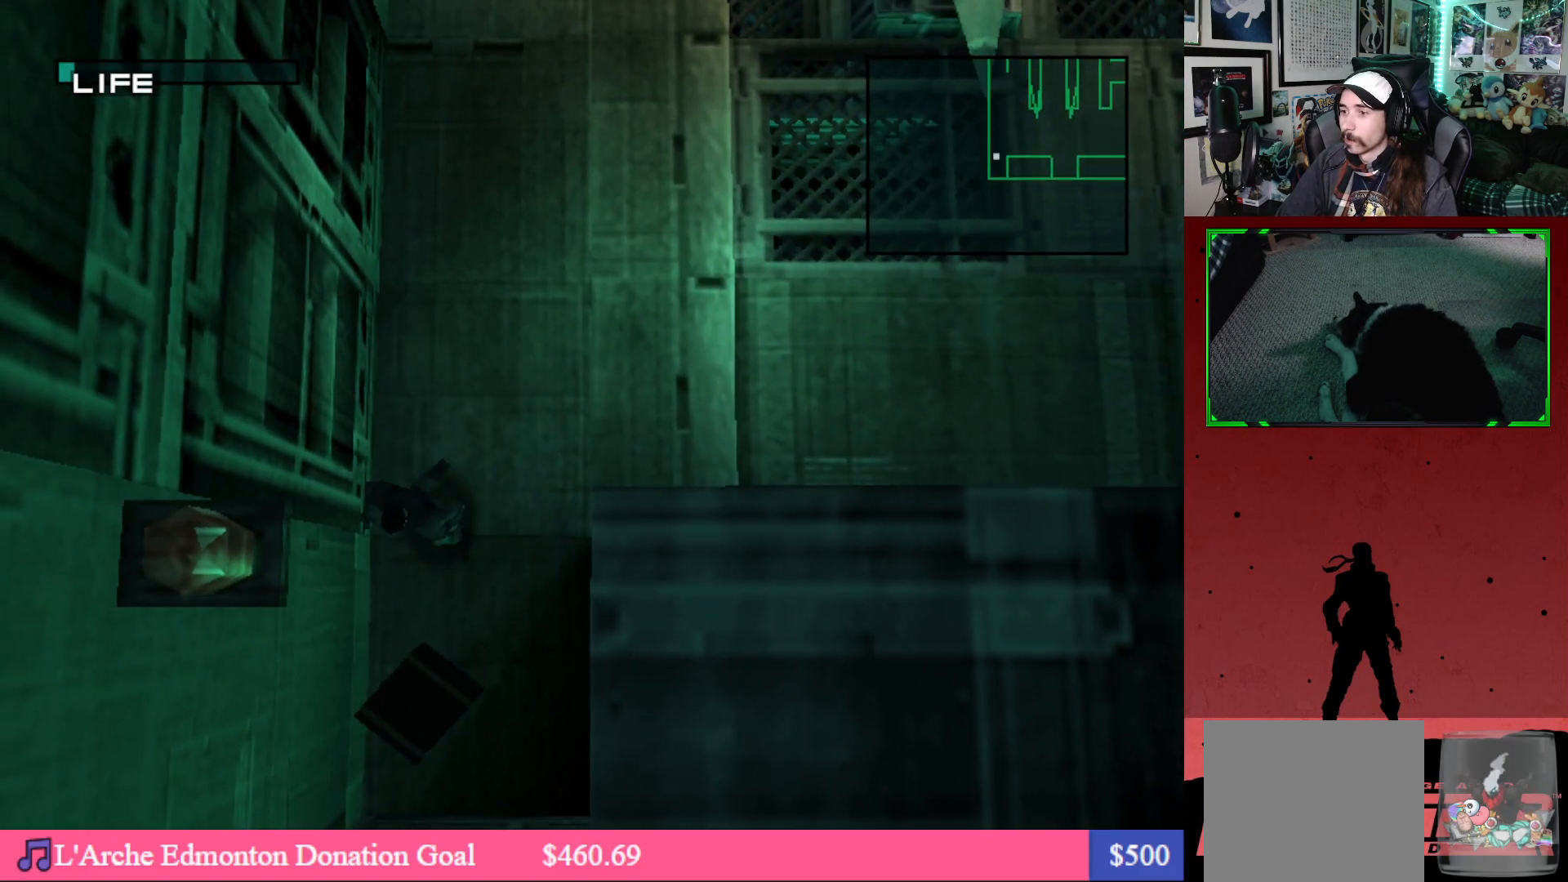
{"buttons": ["DPAD_UP"], "left_stick": "center", "right_stick": "center", "events": [[283, "DPAD_DOWN", "up"], [333, "DPAD_UP", "down"]]}
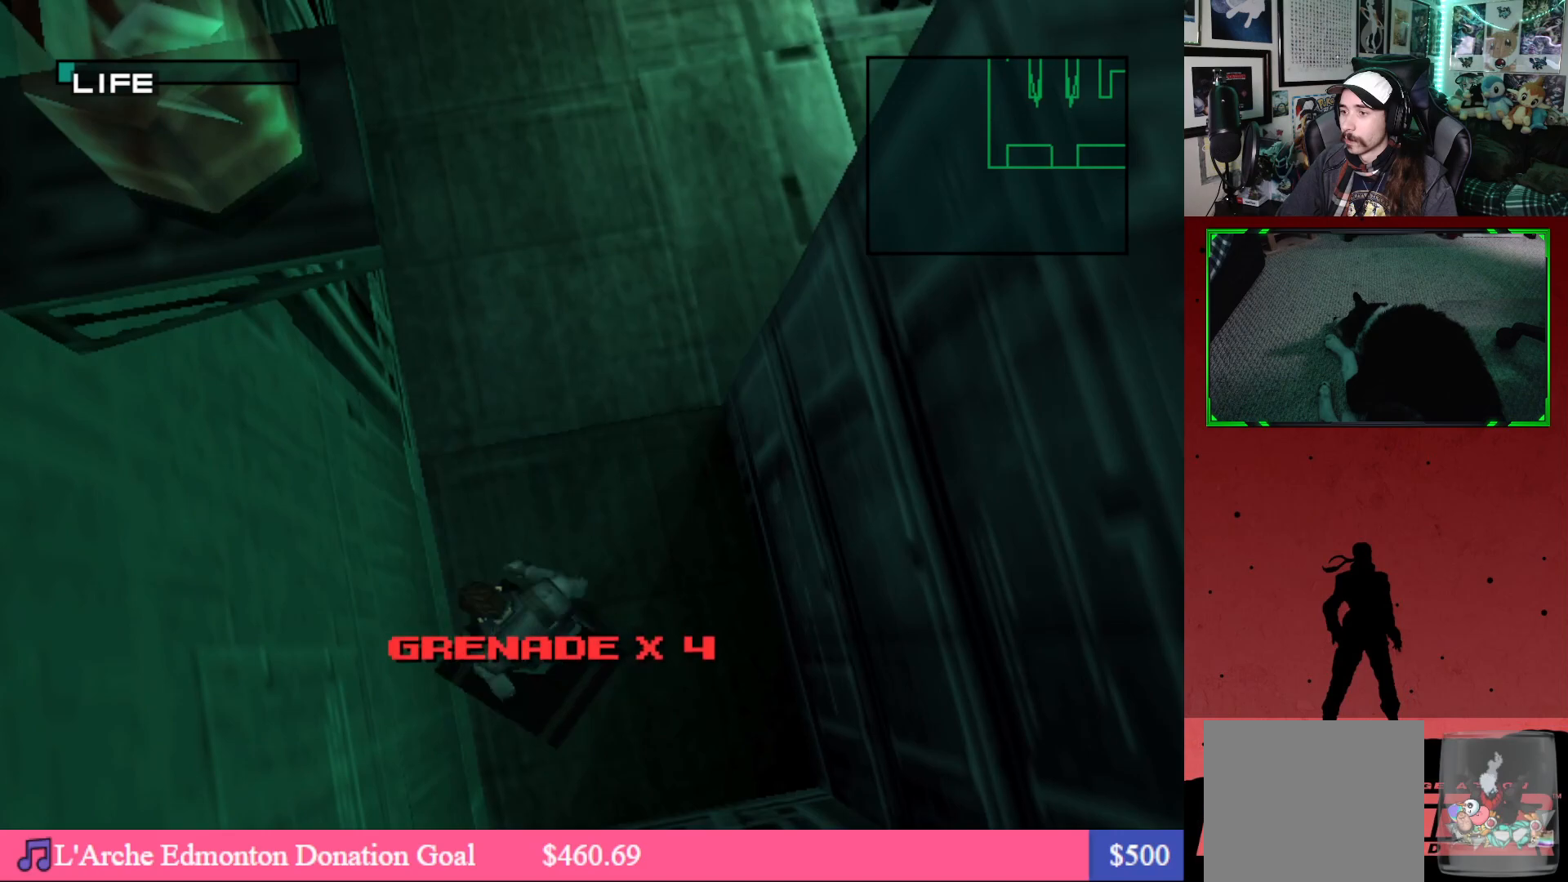
{"buttons": ["DPAD_UP"], "left_stick": "center", "right_stick": "center", "events": []}
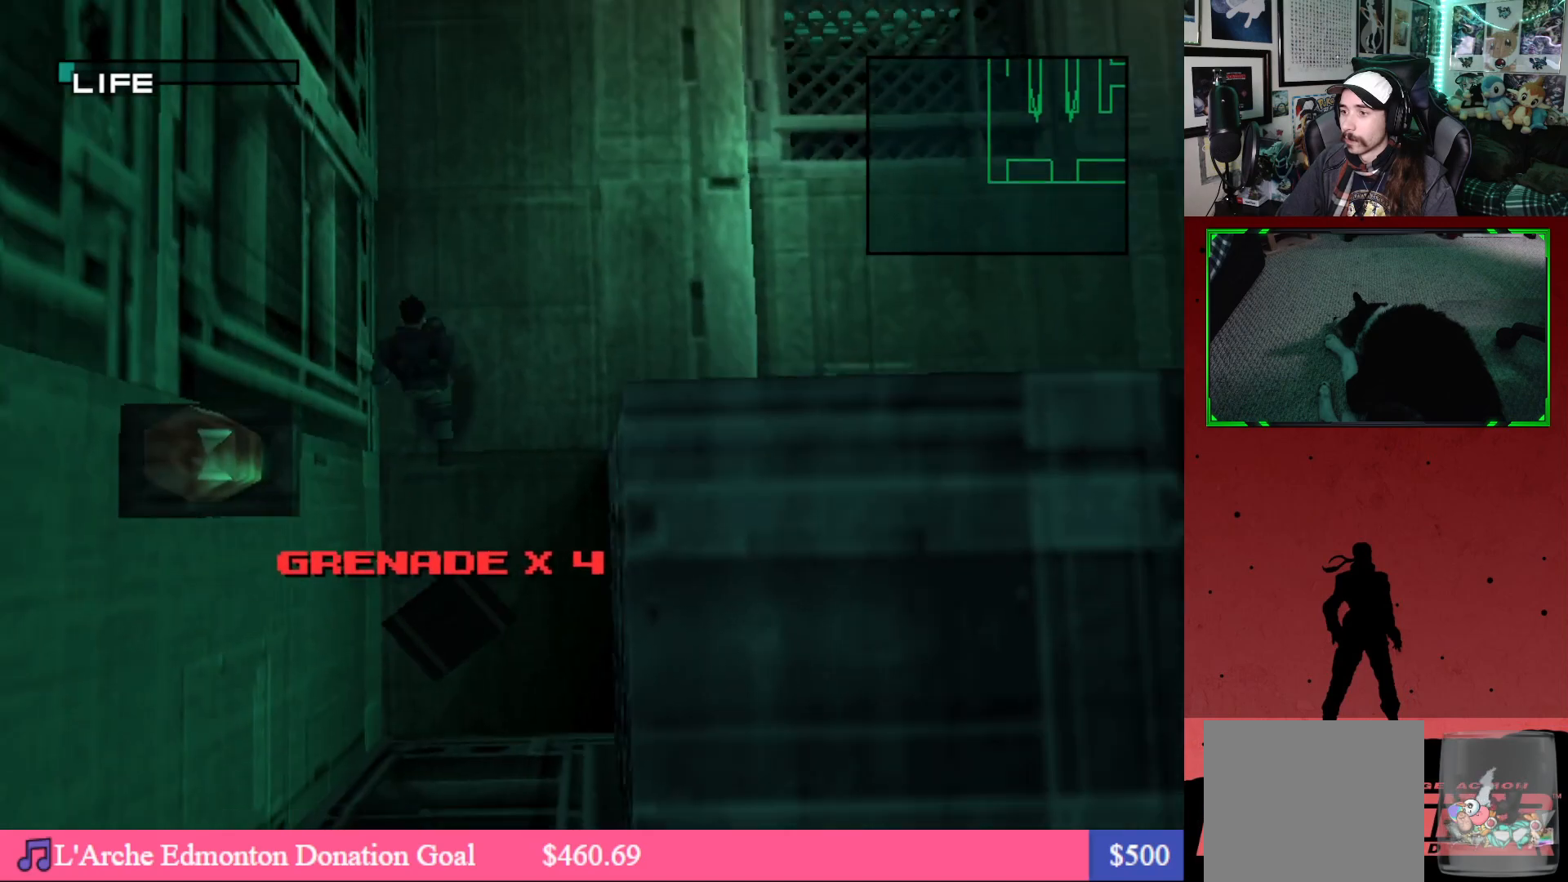
{"buttons": ["DPAD_UP"], "left_stick": "center", "right_stick": "center", "events": [[100, "DPAD_LEFT", "down"], [217, "DPAD_LEFT", "up"]]}
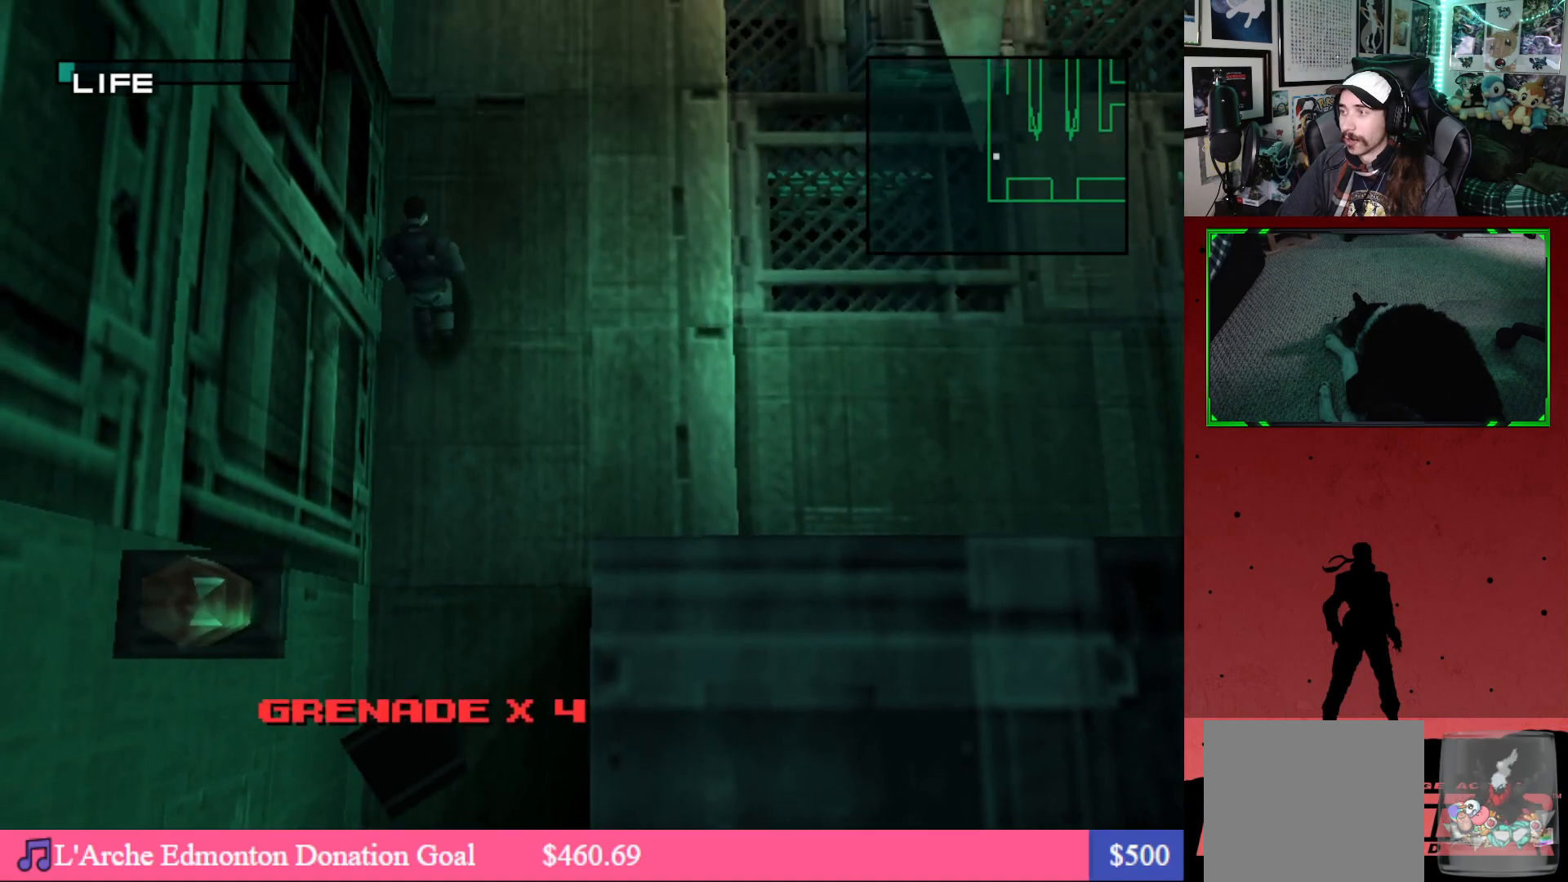
{"buttons": ["DPAD_UP"], "left_stick": "center", "right_stick": "center", "events": []}
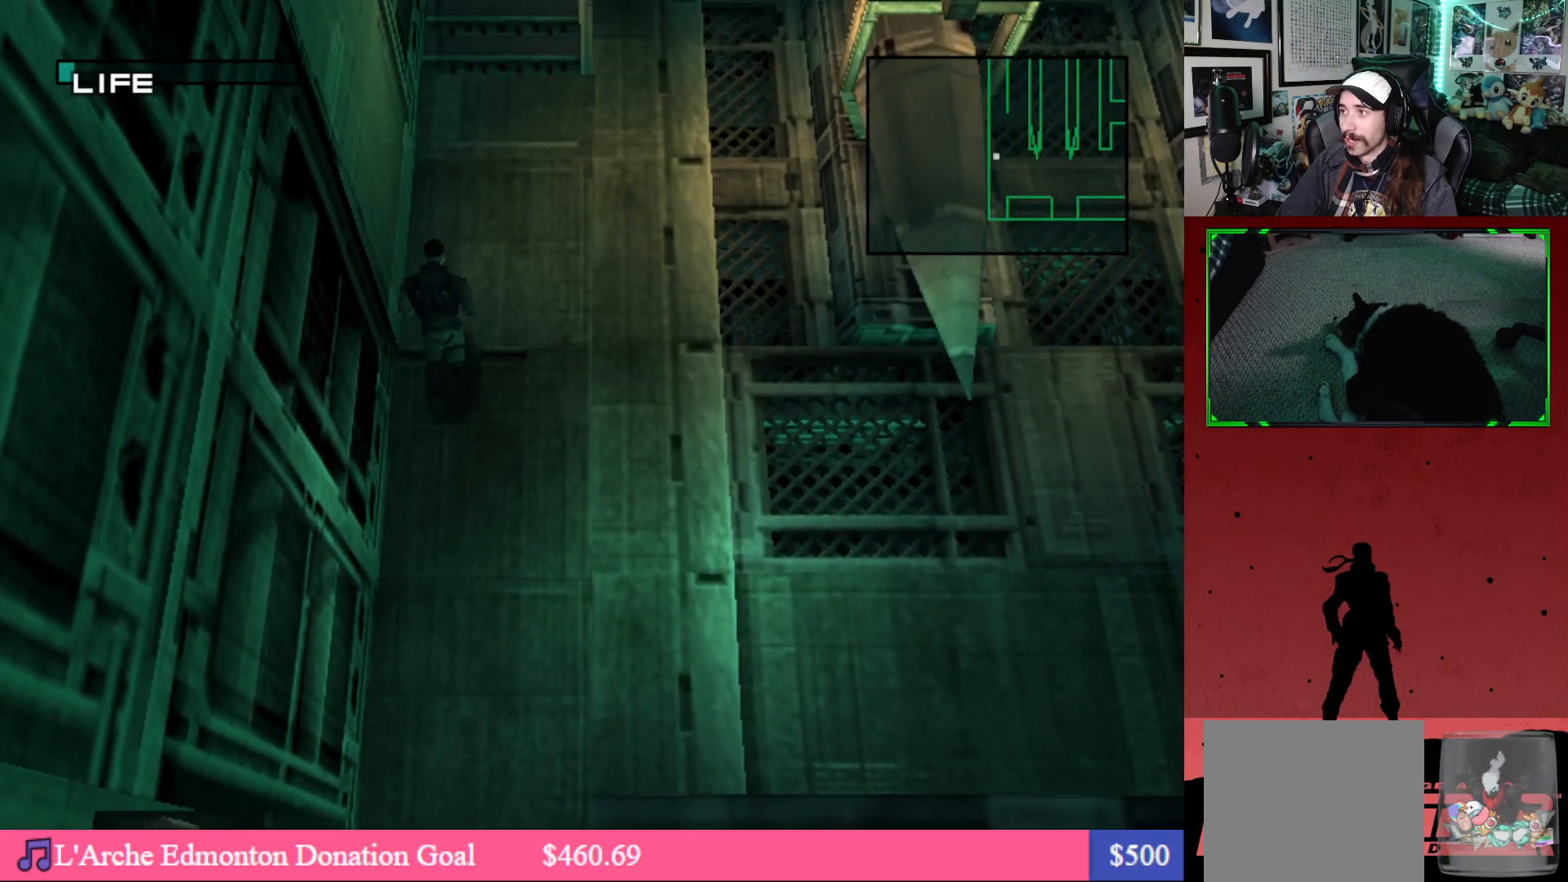
{"buttons": ["DPAD_UP"], "left_stick": "center", "right_stick": "center", "events": []}
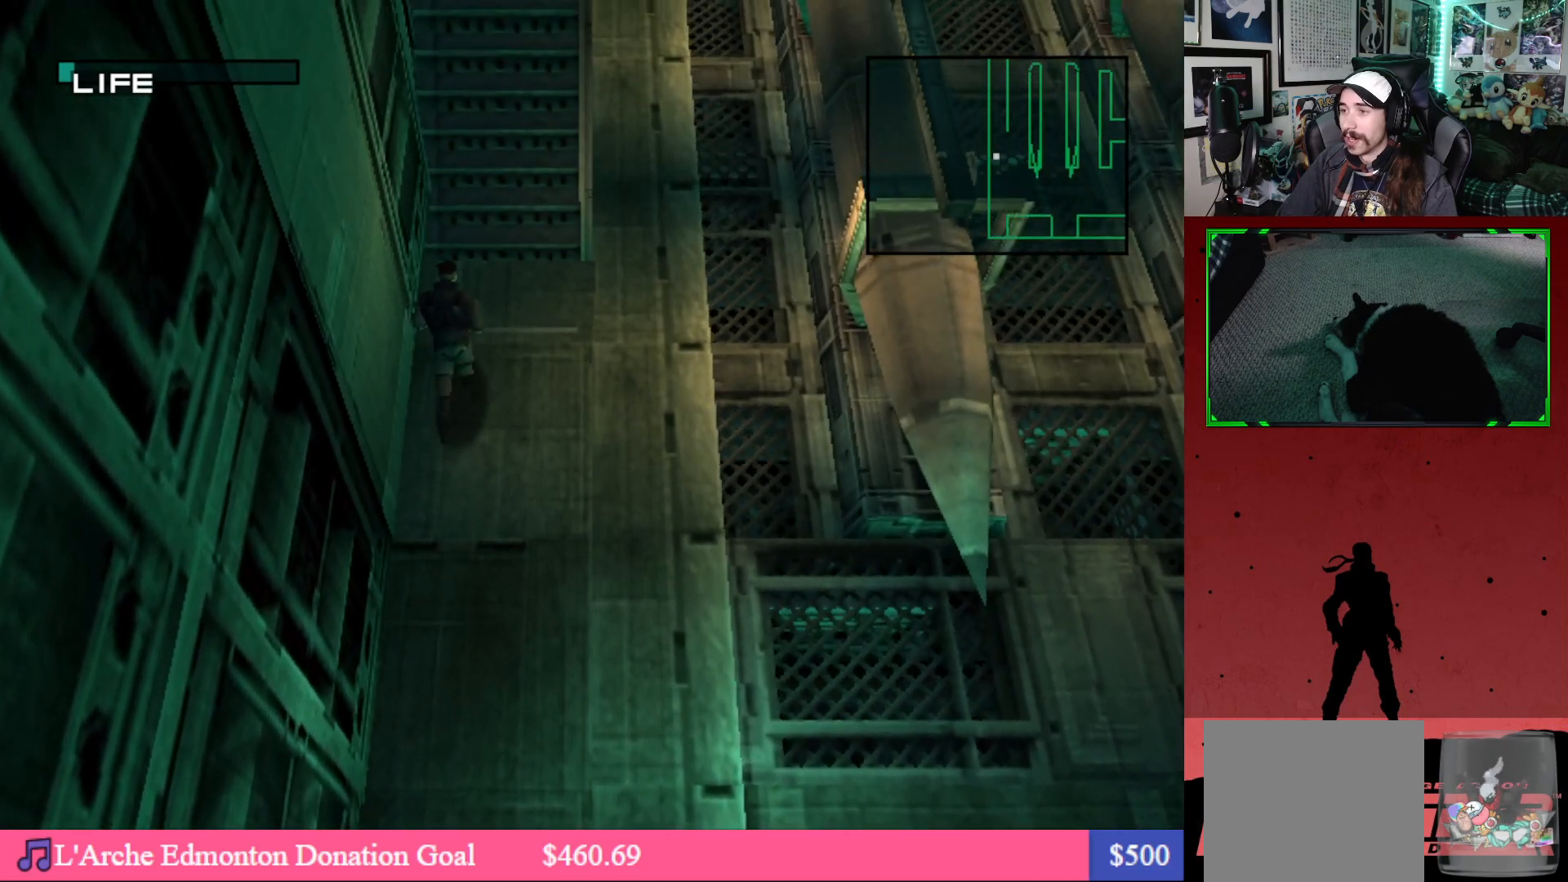
{"buttons": ["DPAD_UP"], "left_stick": "center", "right_stick": "center", "events": [[317, "DPAD_RIGHT", "down"], [433, "DPAD_RIGHT", "up"]]}
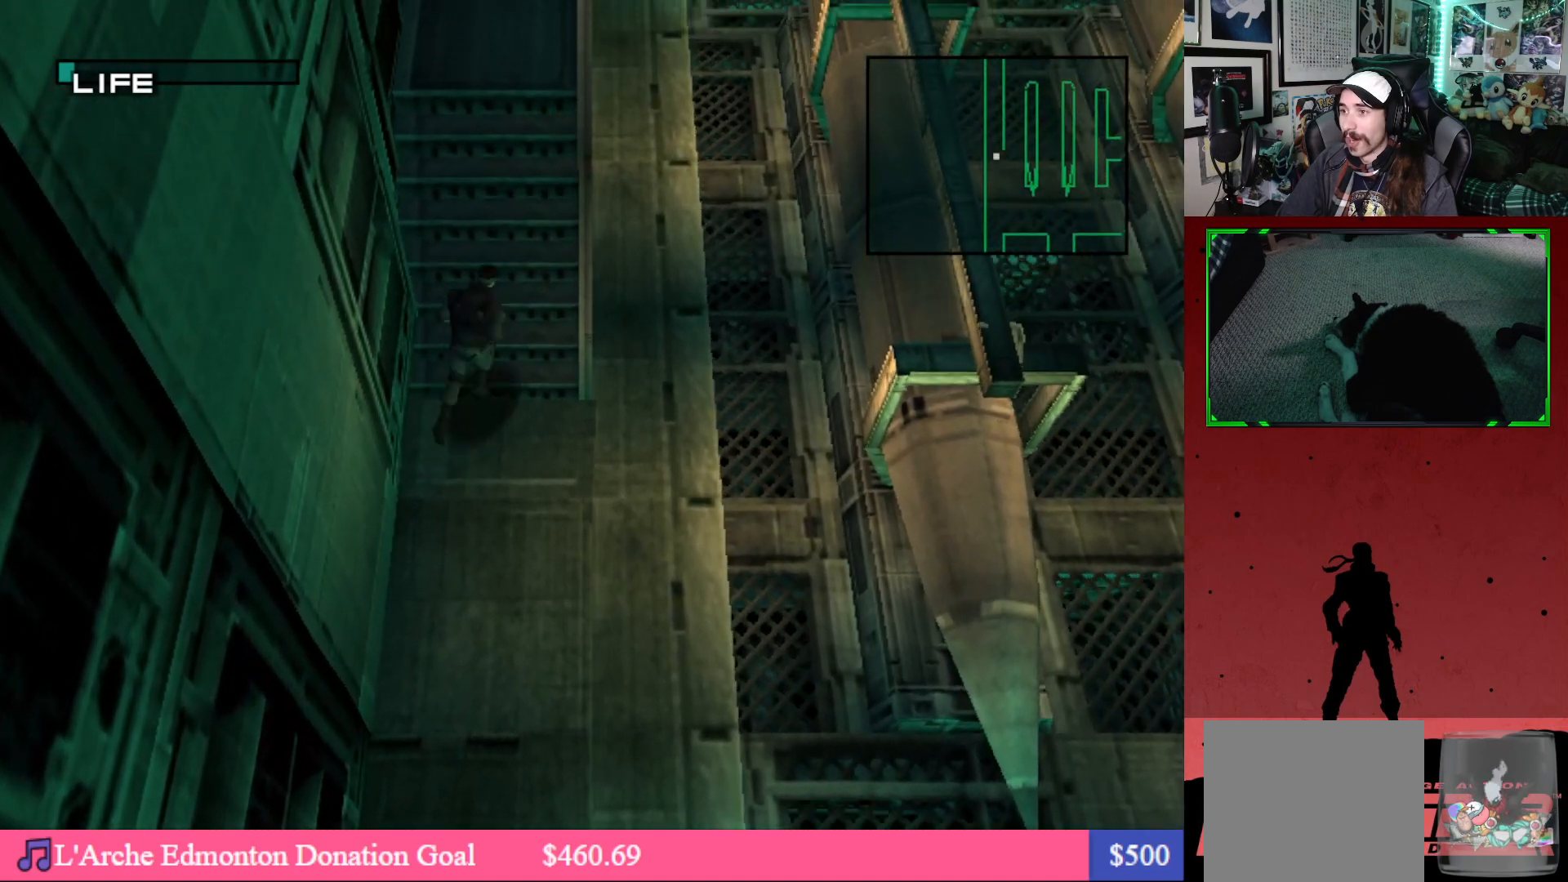
{"buttons": ["DPAD_UP"], "left_stick": "center", "right_stick": "center", "events": []}
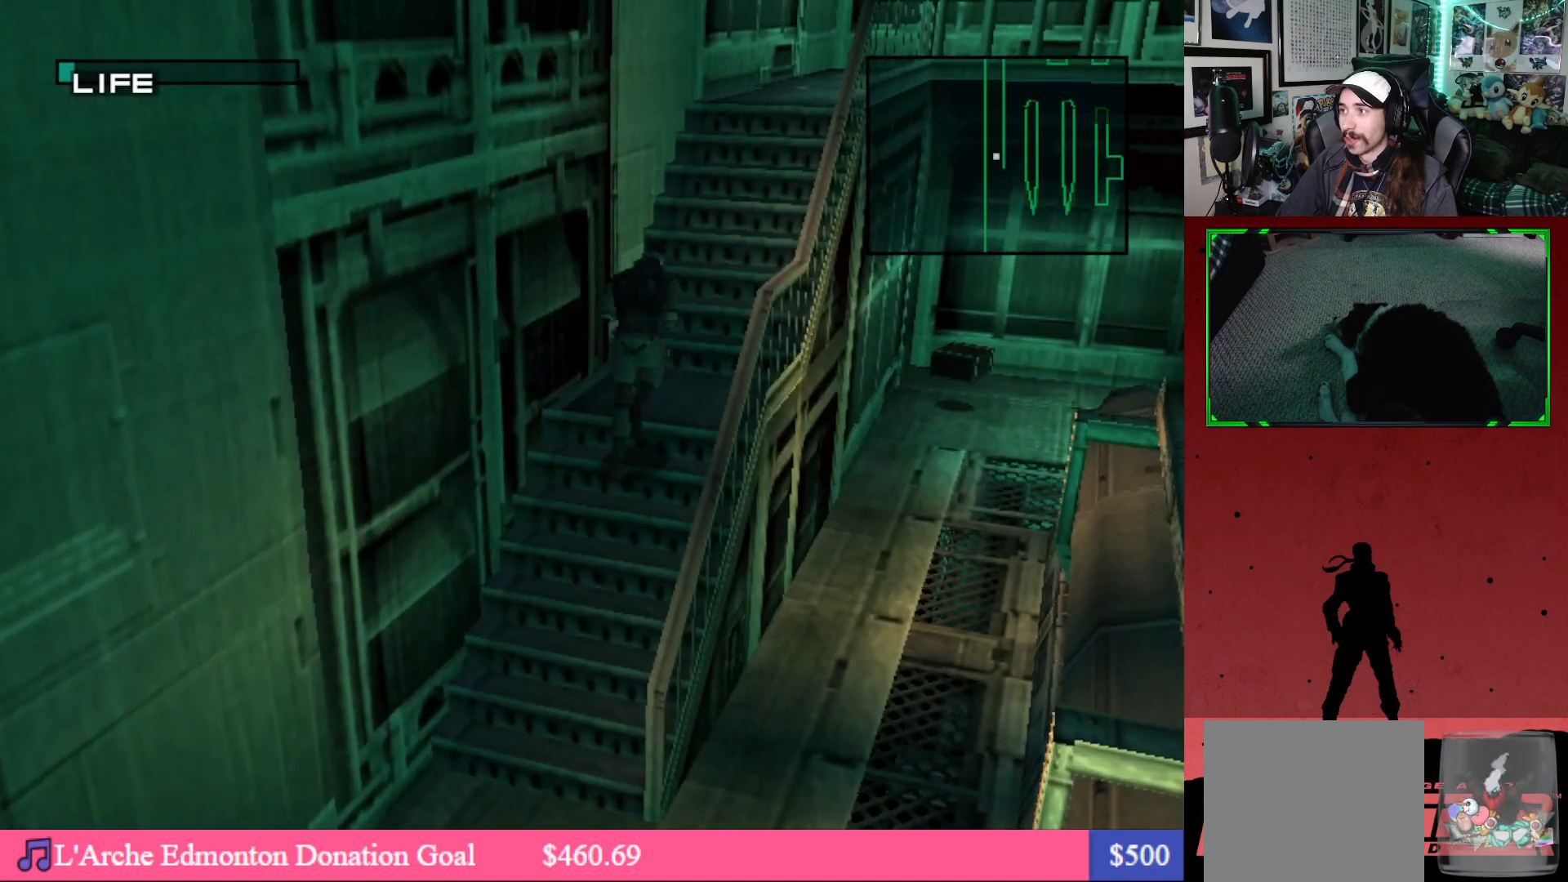
{"buttons": ["DPAD_UP"], "left_stick": "center", "right_stick": "center", "events": [[100, "DPAD_RIGHT", "down"], [317, "DPAD_RIGHT", "up"]]}
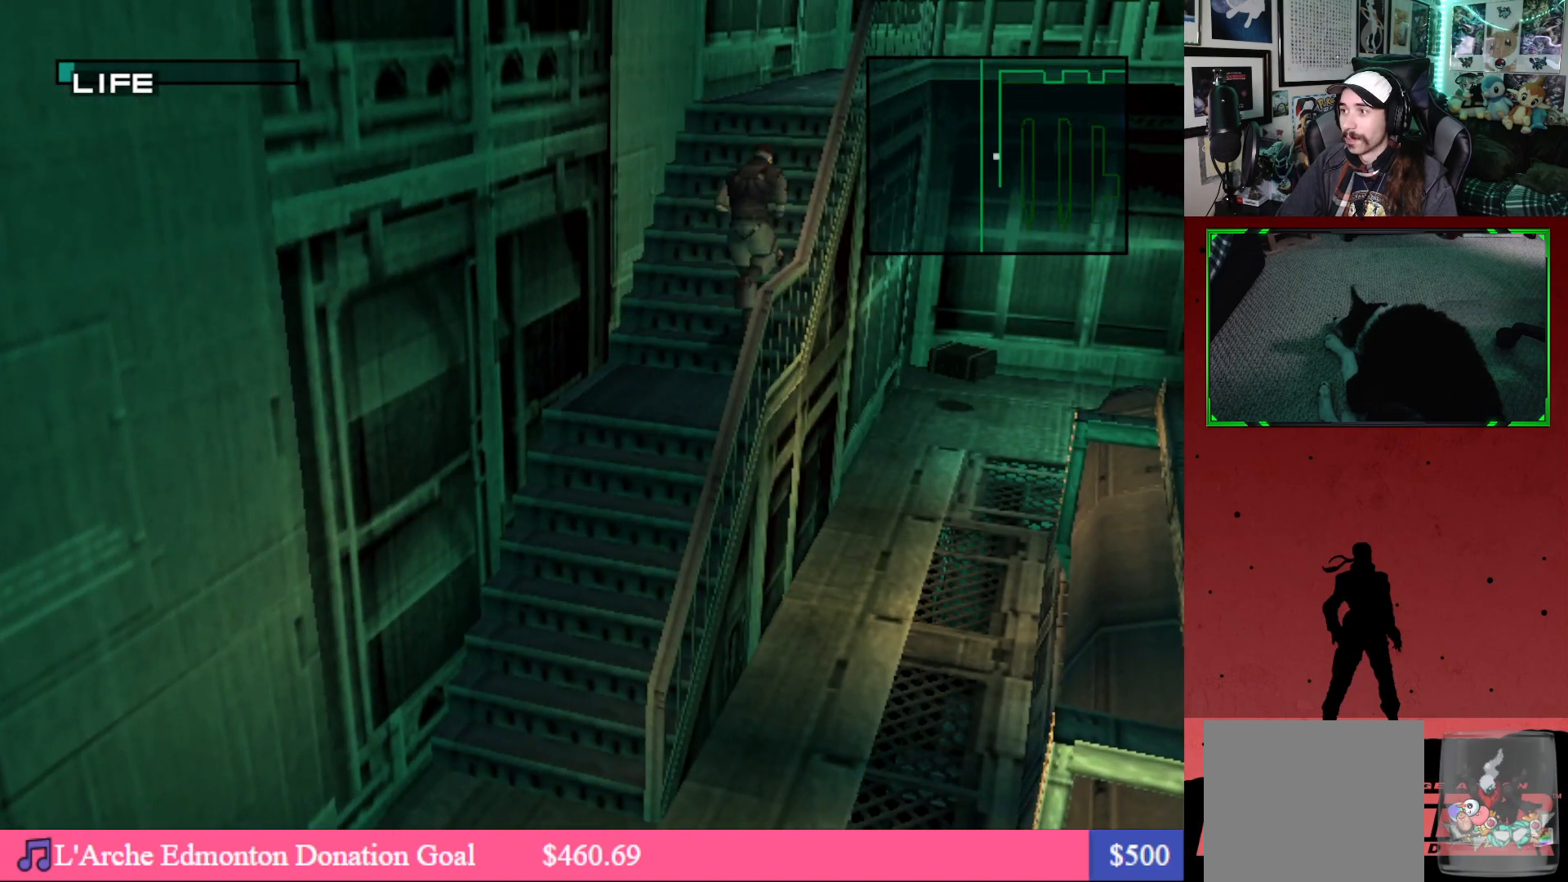
{"buttons": ["DPAD_UP"], "left_stick": "center", "right_stick": "center", "events": []}
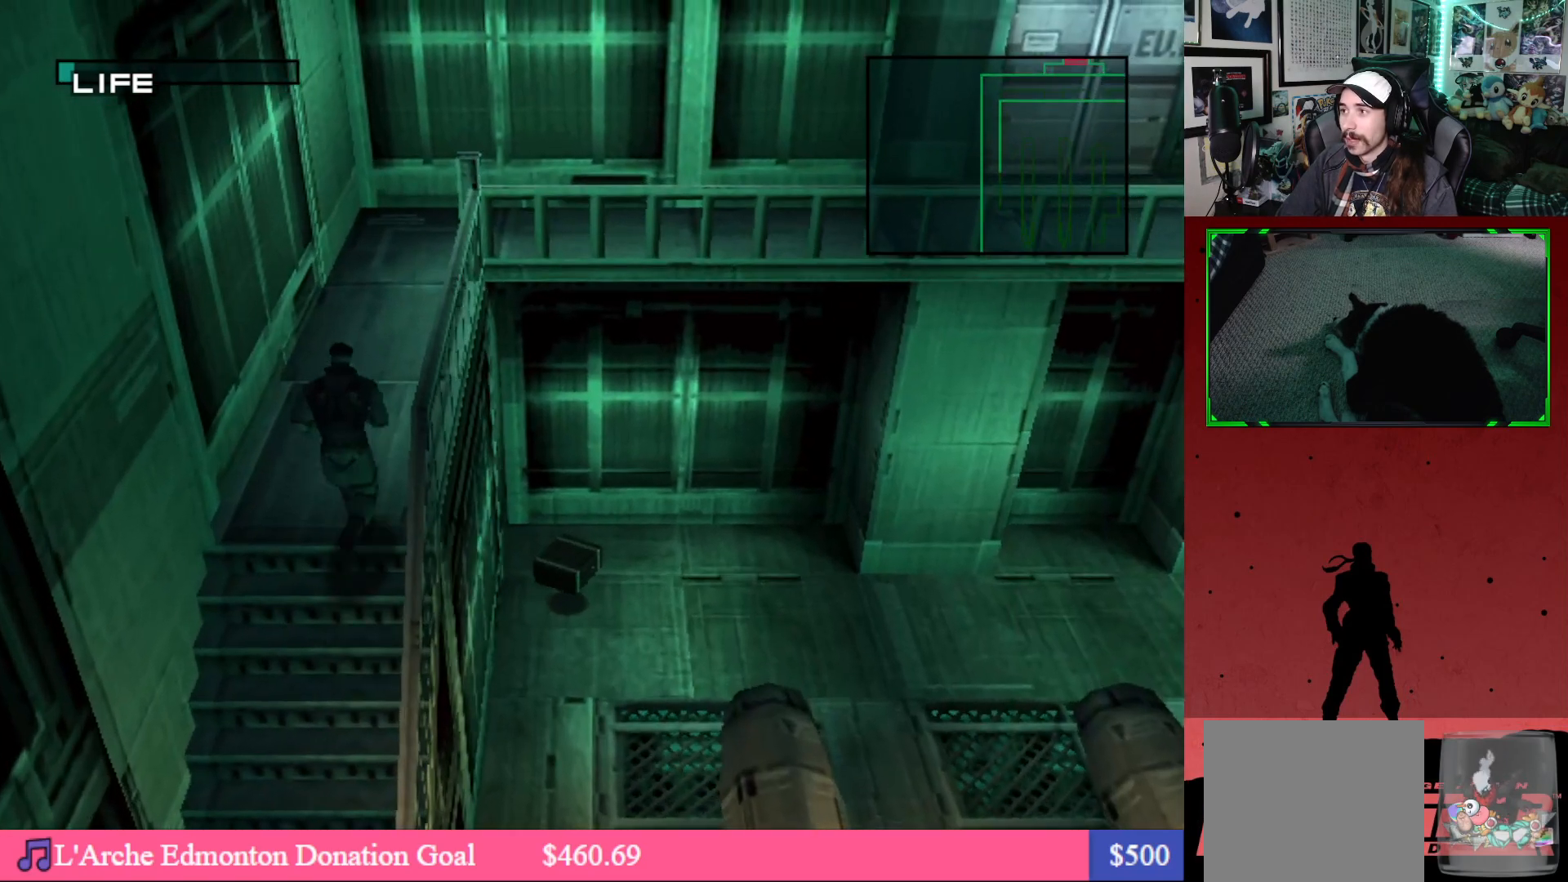
{"buttons": ["DPAD_UP"], "left_stick": "center", "right_stick": "center", "events": []}